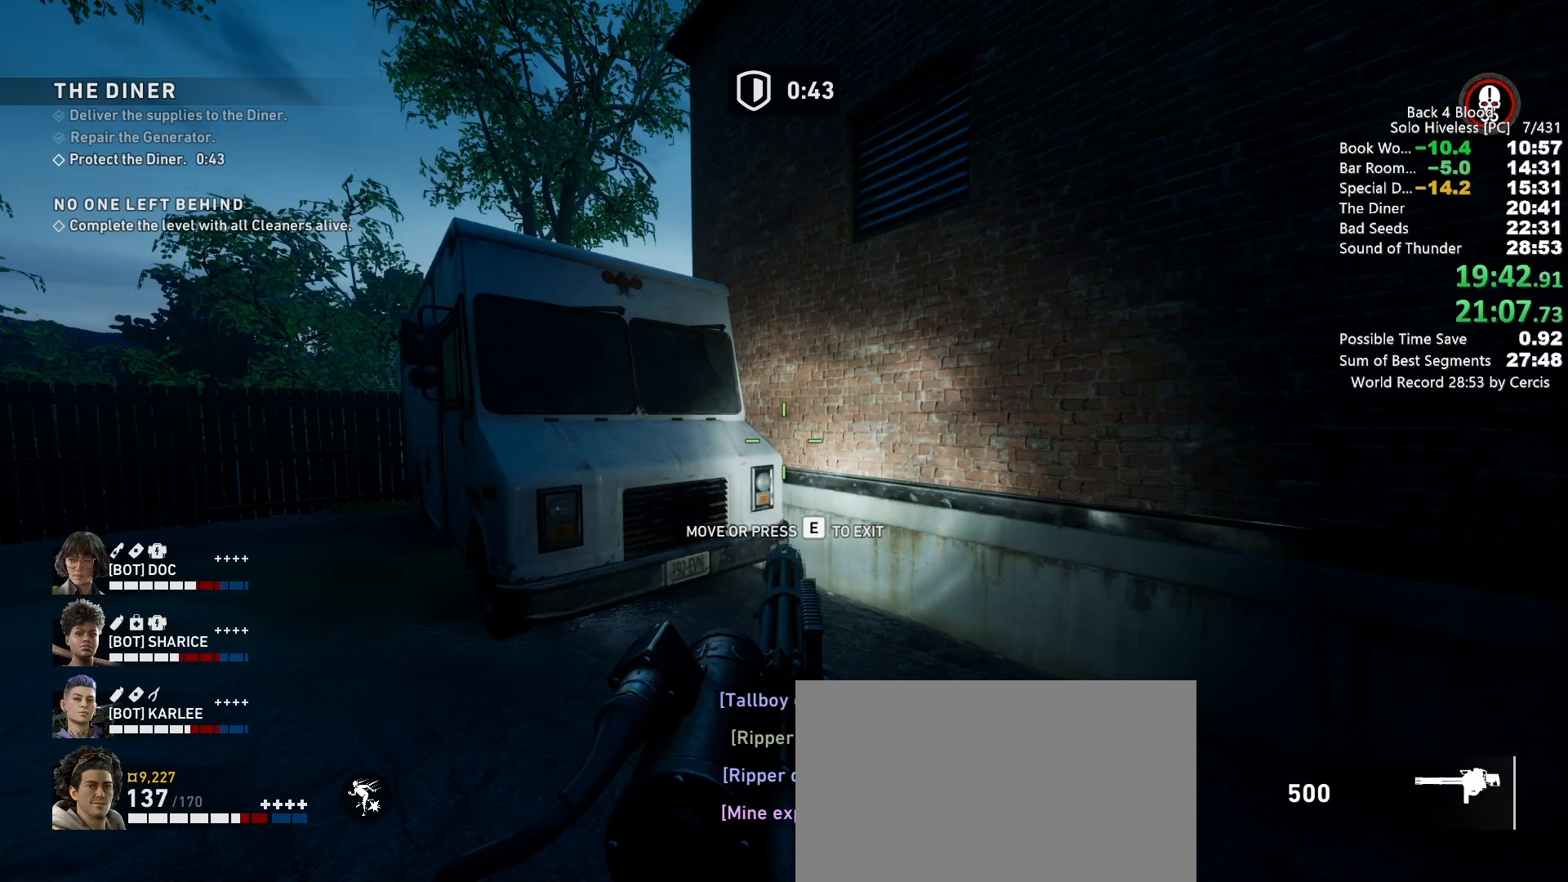
Gameplay with keyboard and mouse; each line is a JSON object with the keys and mouse buttons held at the frame after it. "events" lists presses ("down") and releases ("up") of "1", "2", "3", "4", "5", "a", "alt", "b", "c", "ctrl", "d", "e", "f", "g", "q", "r", "s", "shift", "space", "t", "tab", "tilde", "v", "w", "x", "z", "mouse_left", "mouse_wheel", "mouse_right", "mouse_mb4" and "mouse_mb5" between this image and that frame as [ms after this image, input, new state], when the widget could be followed in between. "mouse_left", "mouse_wheel", "mouse_right", "mouse_mb4", "mouse_mb5" = the "left", "wheel", "right", "mb4", "mb5" buttons of the "mouse" list. No other keys are recorded. "wheel" means that the mouse wheel is clicked or scrolled. Mouse movement is not recorded.
{"keys": [], "mouse": [], "events": [[167, "mouse_wheel", "down"], [300, "mouse_wheel", "up"]]}
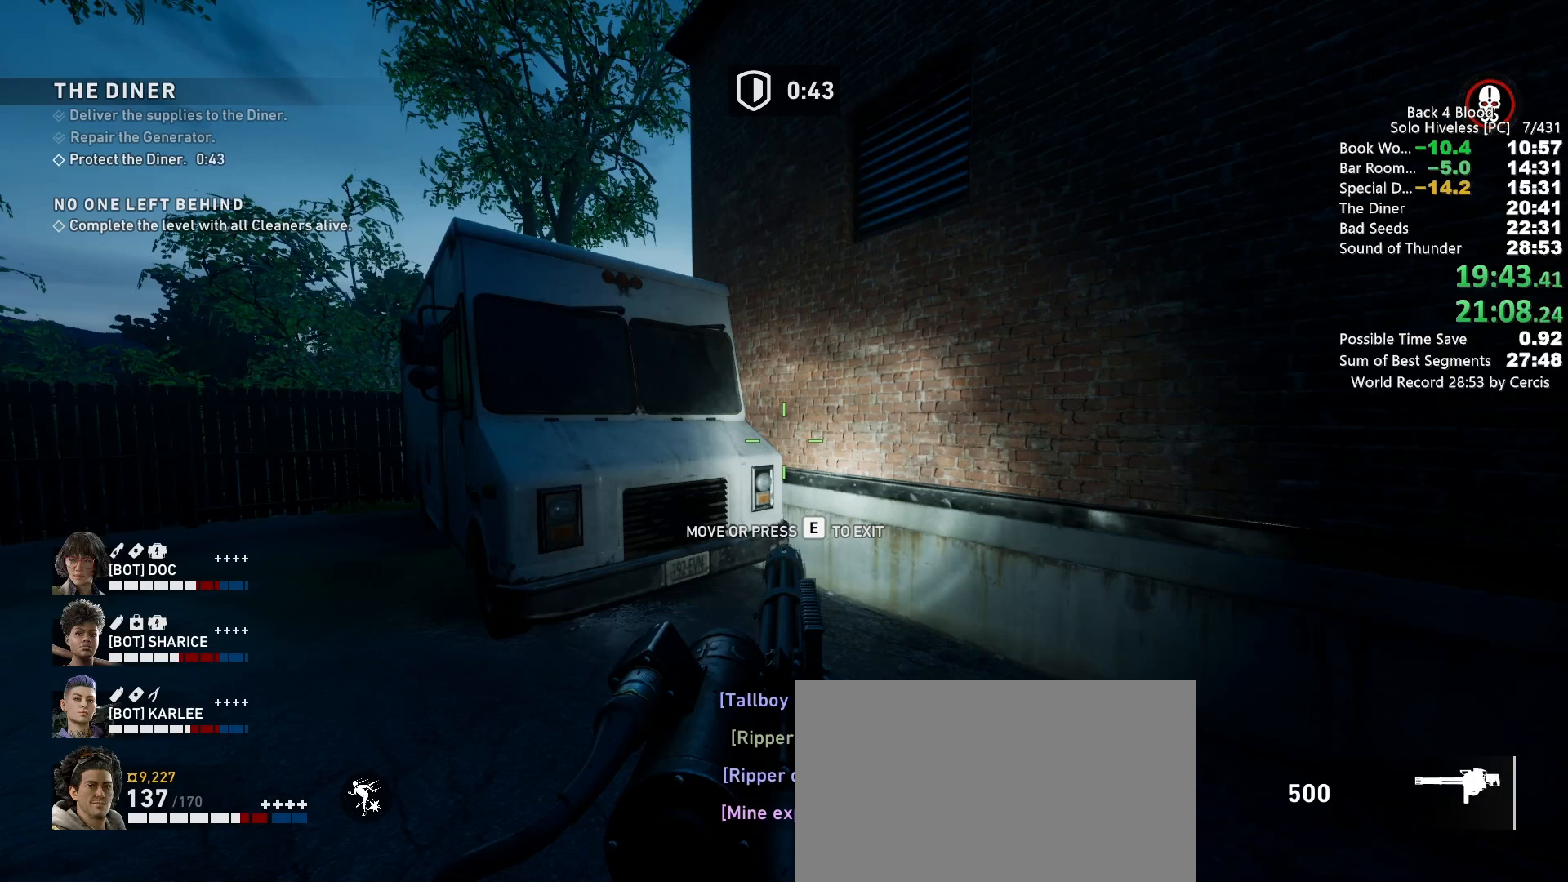
{"keys": [], "mouse": ["wheel"], "events": [[400, "mouse_wheel", "down"]]}
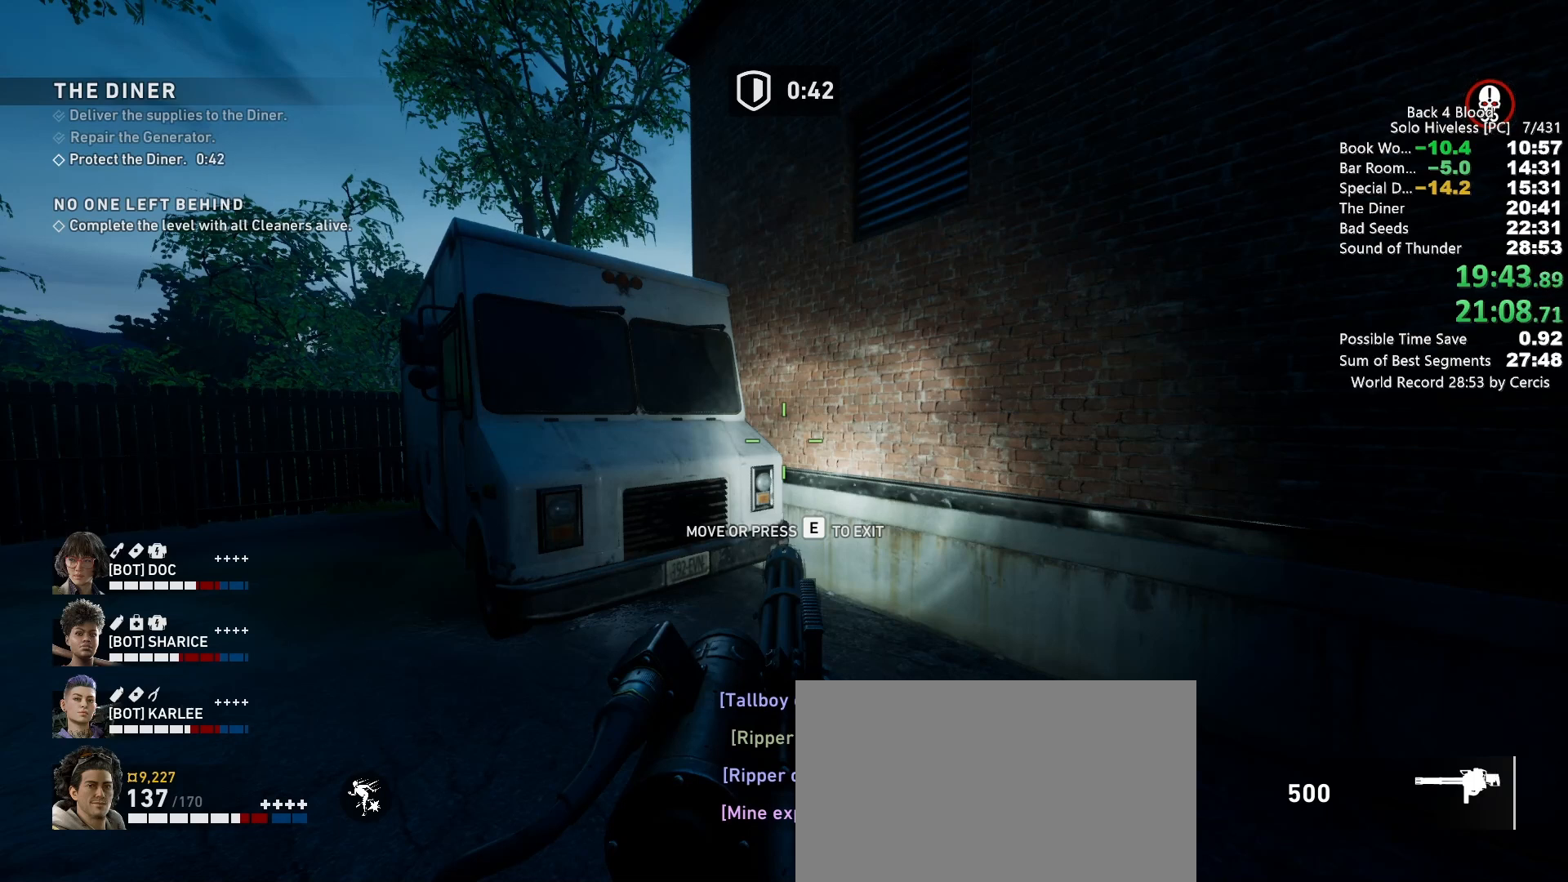
{"keys": [], "mouse": [], "events": [[67, "mouse_wheel", "up"]]}
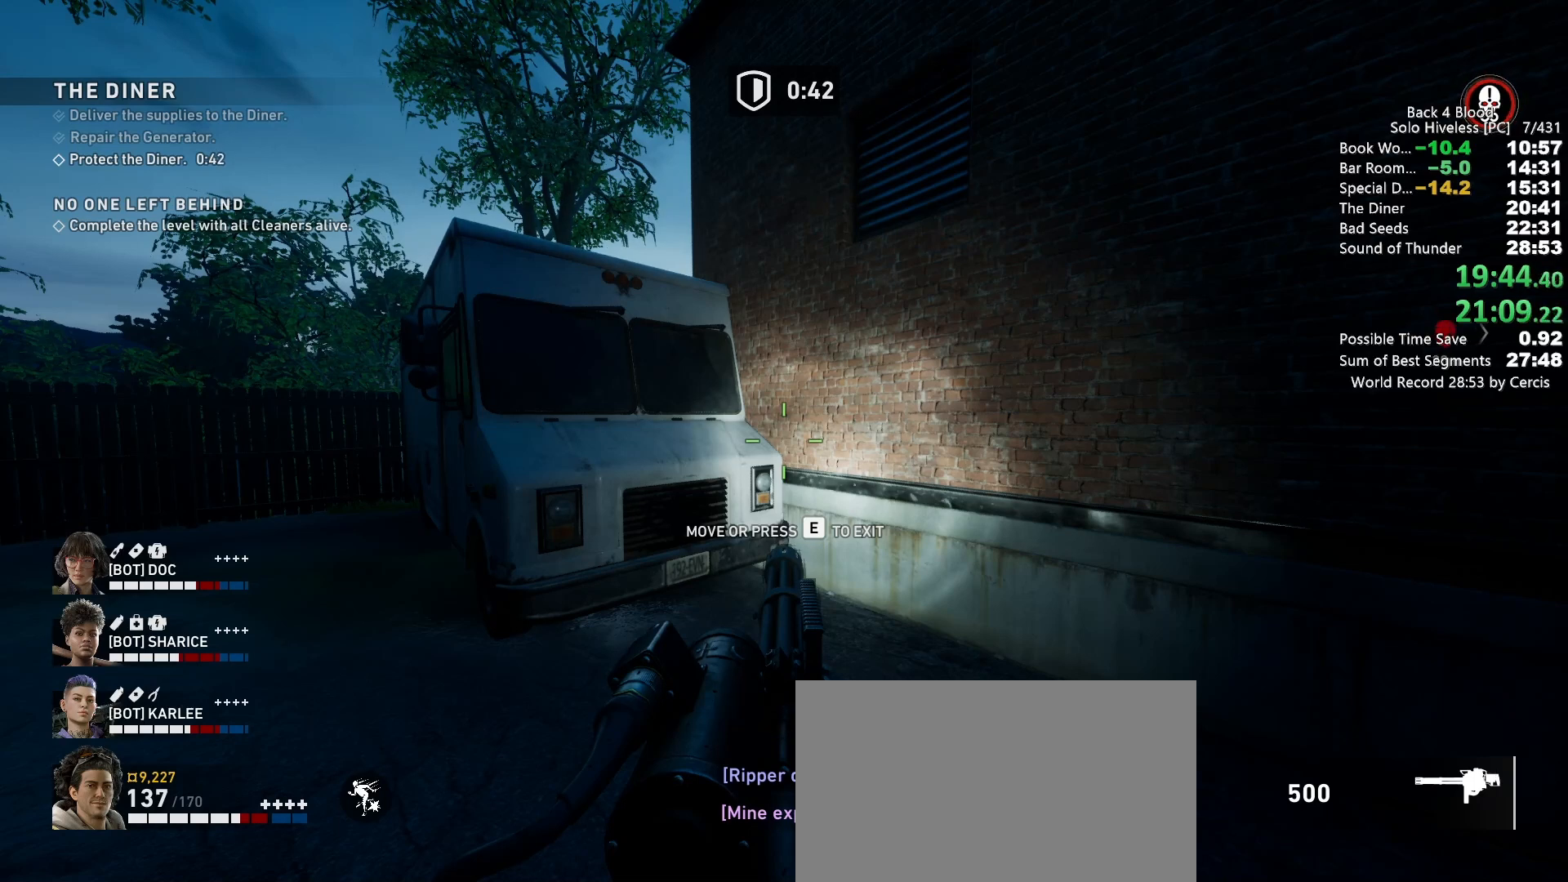
{"keys": [], "mouse": [], "events": []}
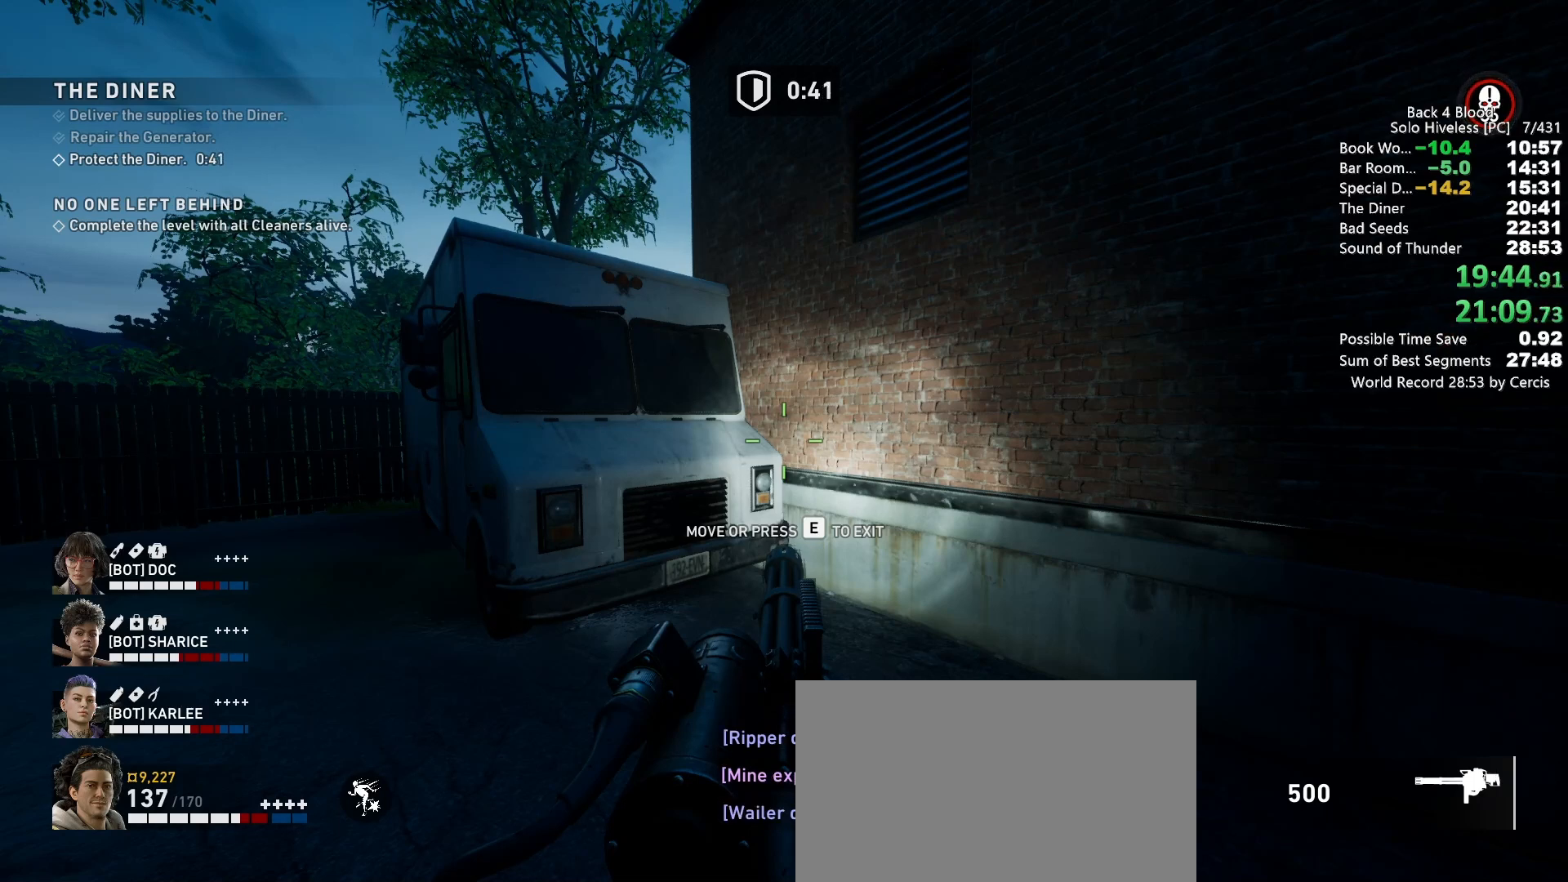
{"keys": [], "mouse": [], "events": []}
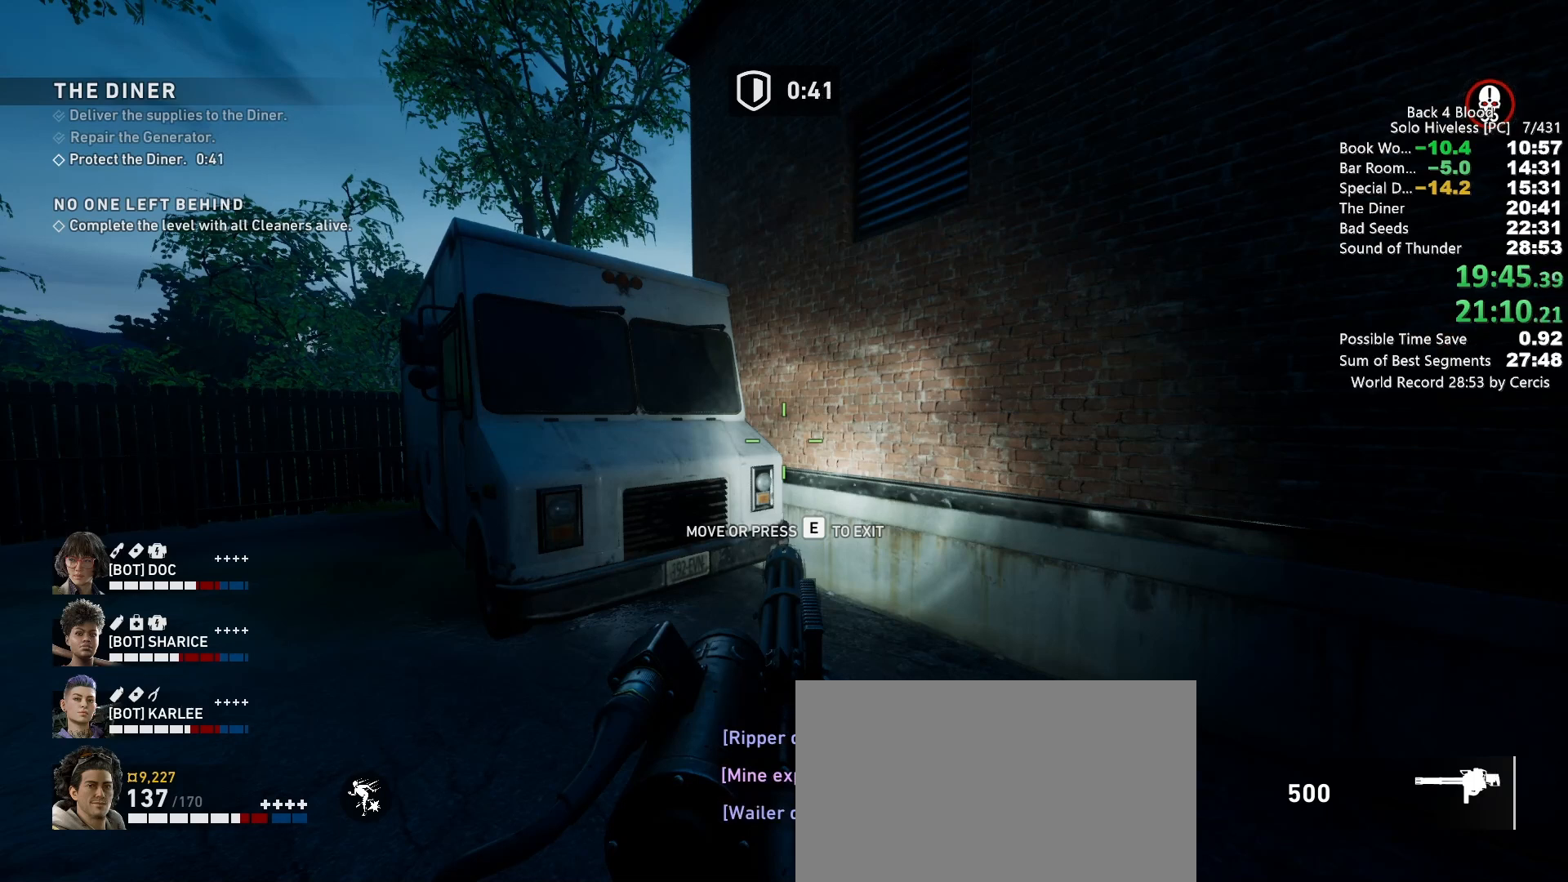
{"keys": [], "mouse": [], "events": []}
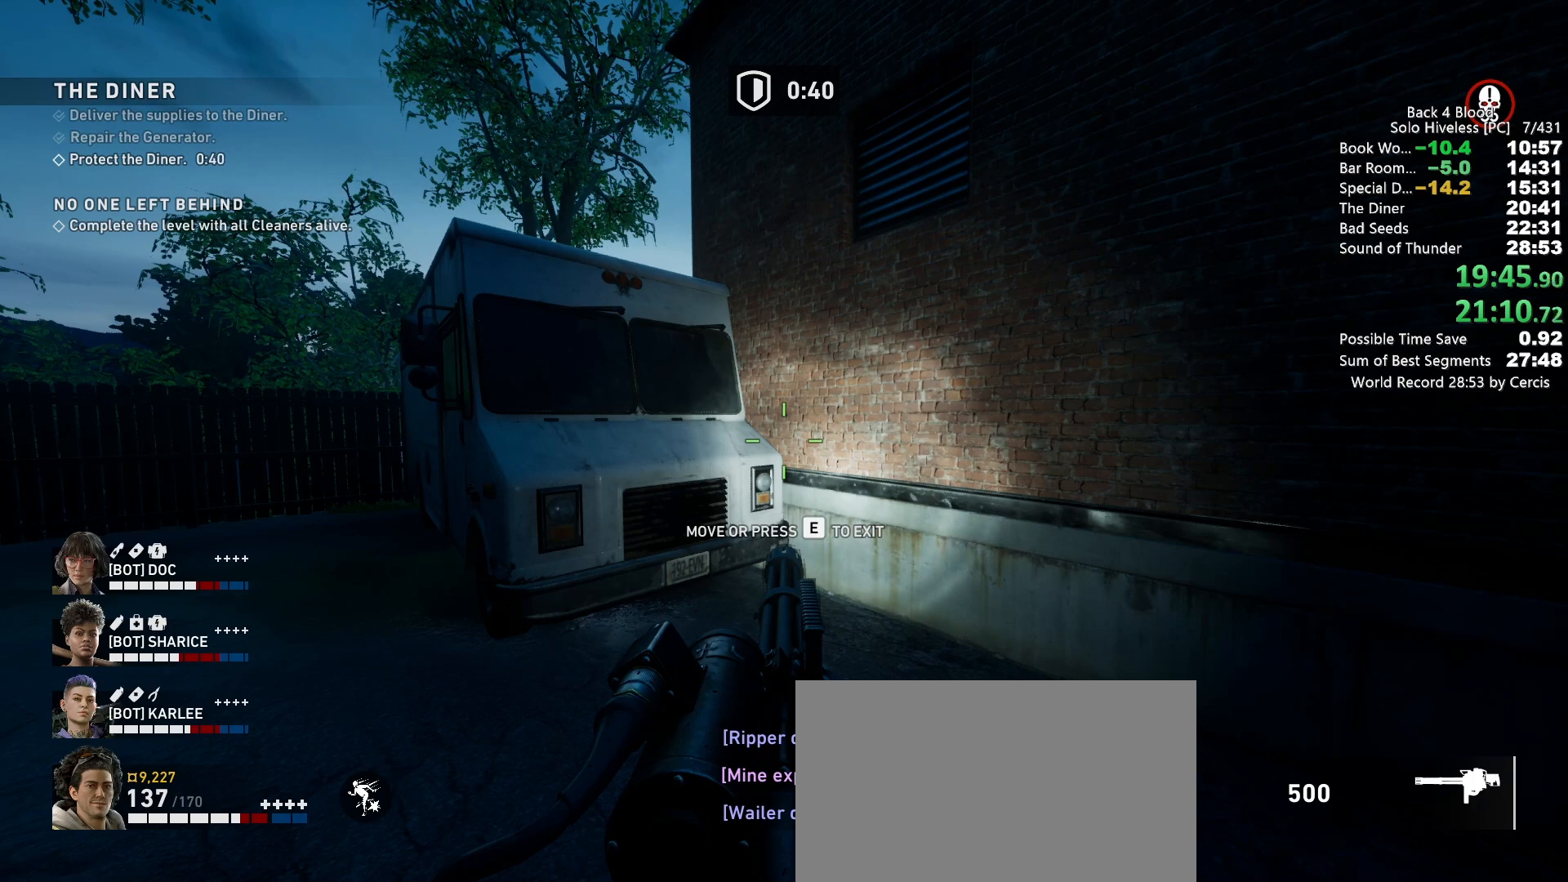
{"keys": [], "mouse": [], "events": []}
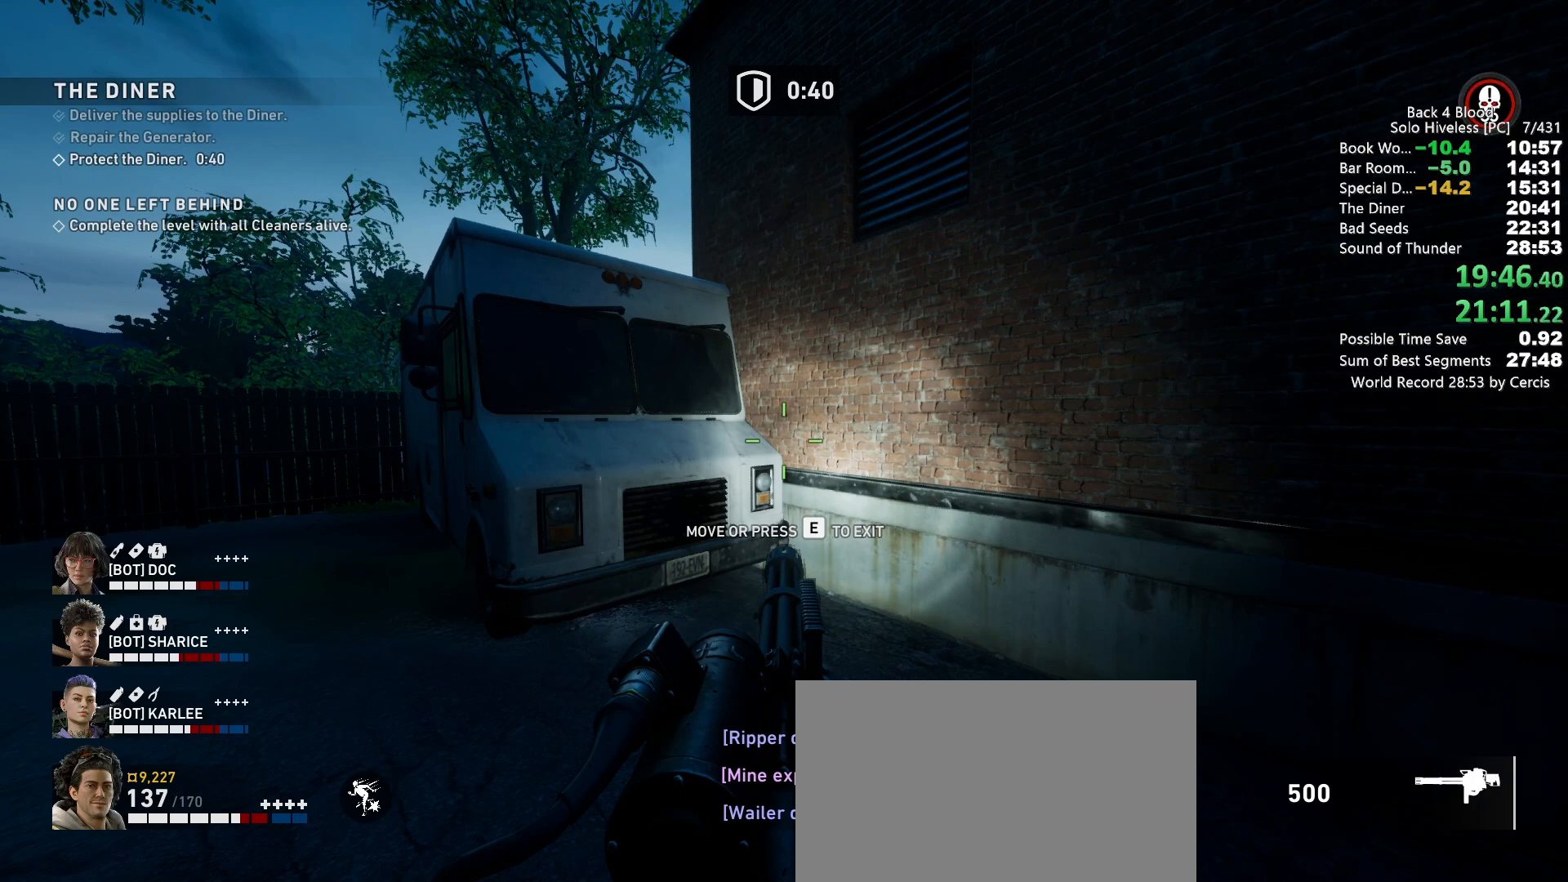
{"keys": [], "mouse": [], "events": [[367, "mouse_left", "down"], [500, "mouse_left", "up"]]}
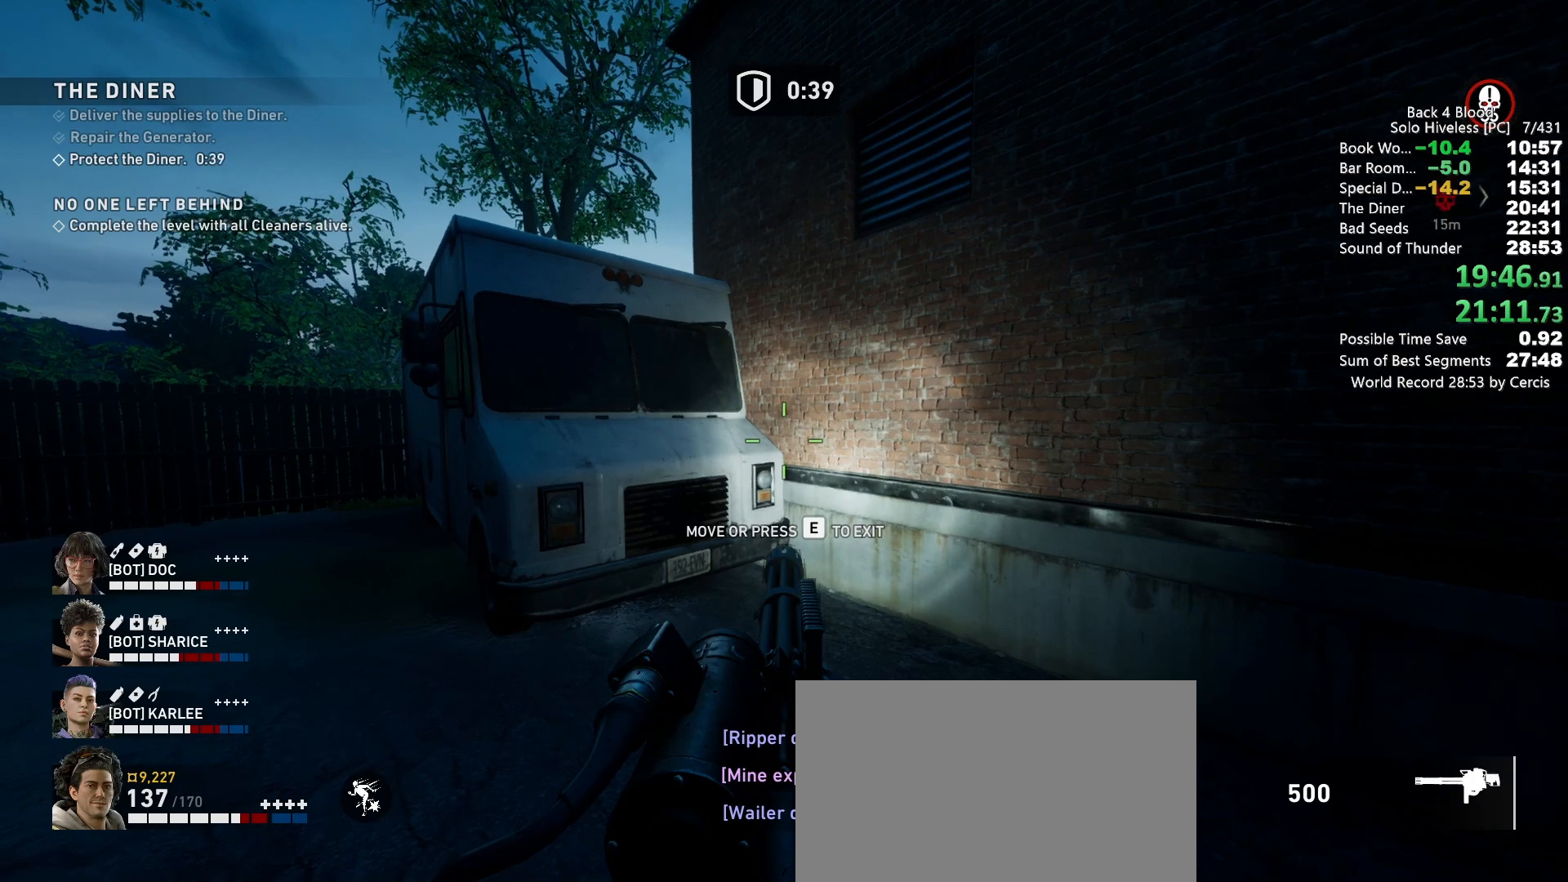
{"keys": [], "mouse": [], "events": []}
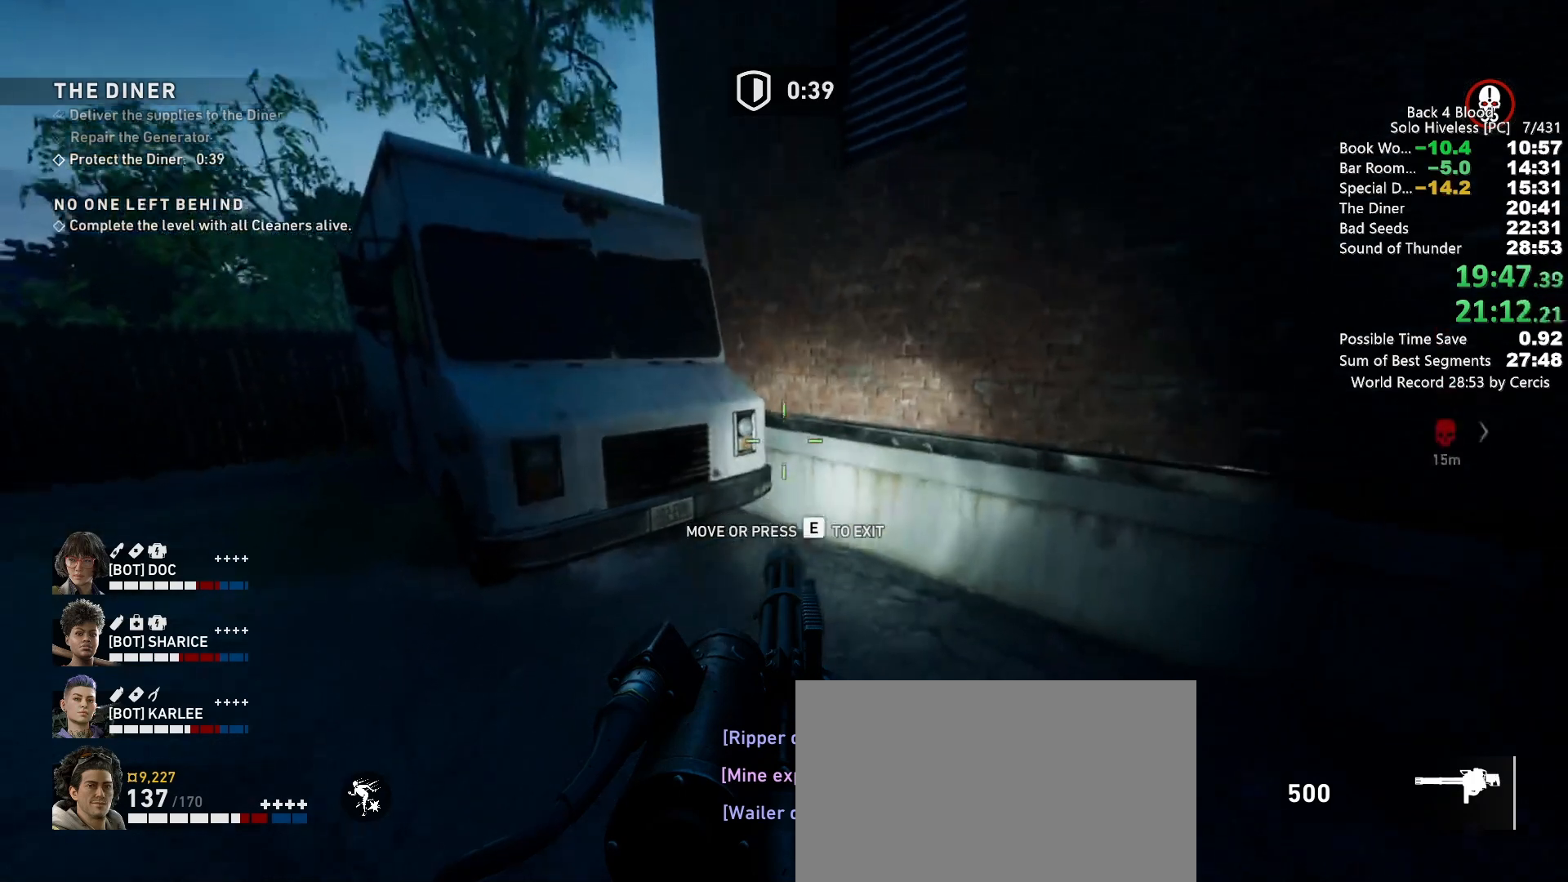
{"keys": [], "mouse": [], "events": []}
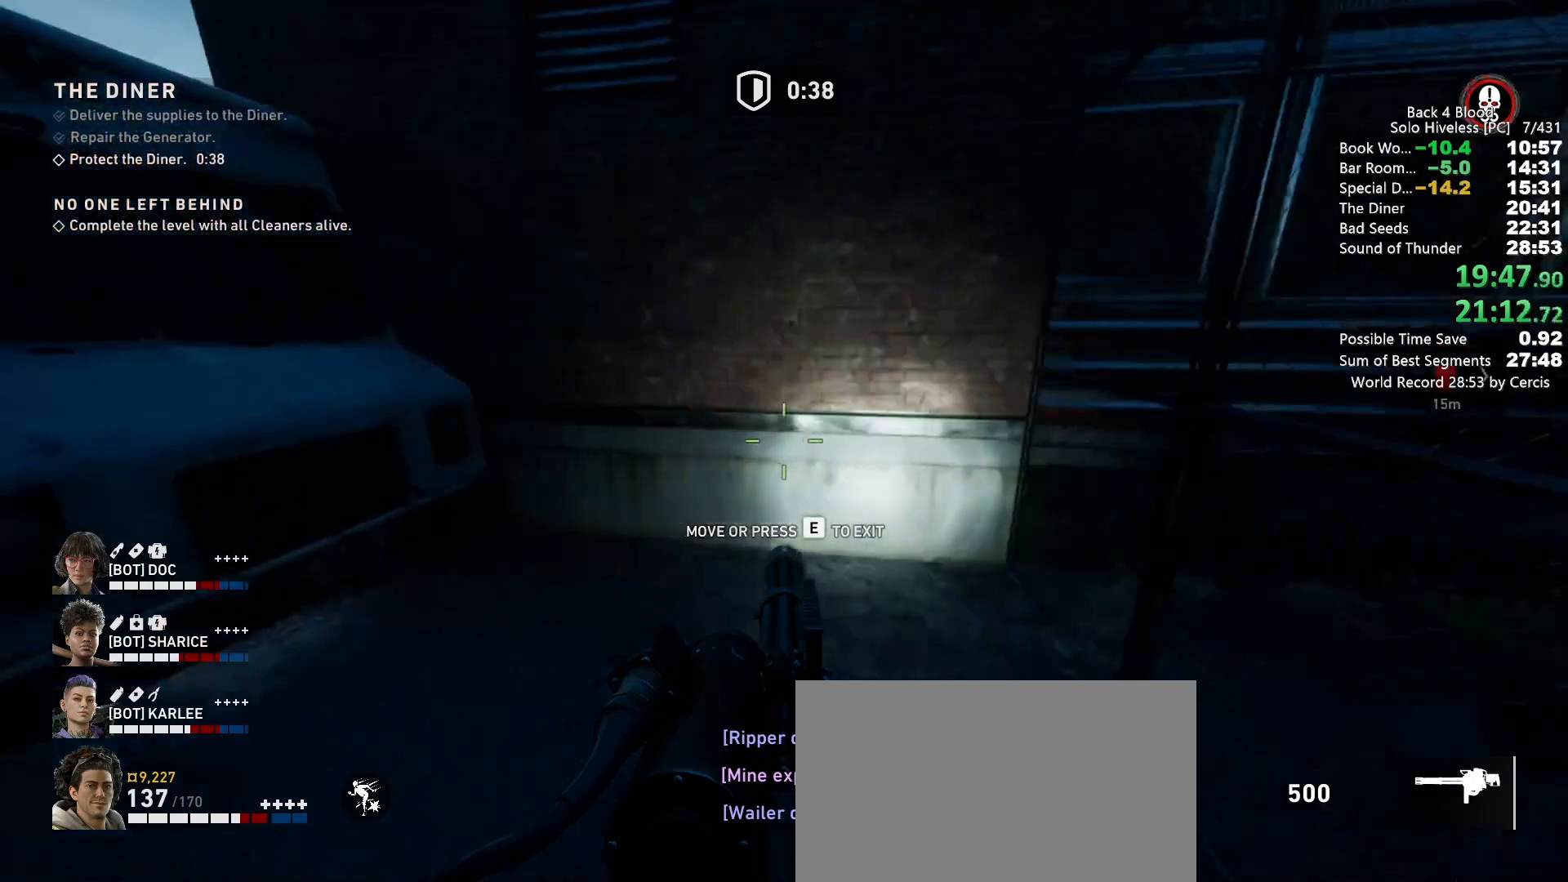
{"keys": [], "mouse": [], "events": []}
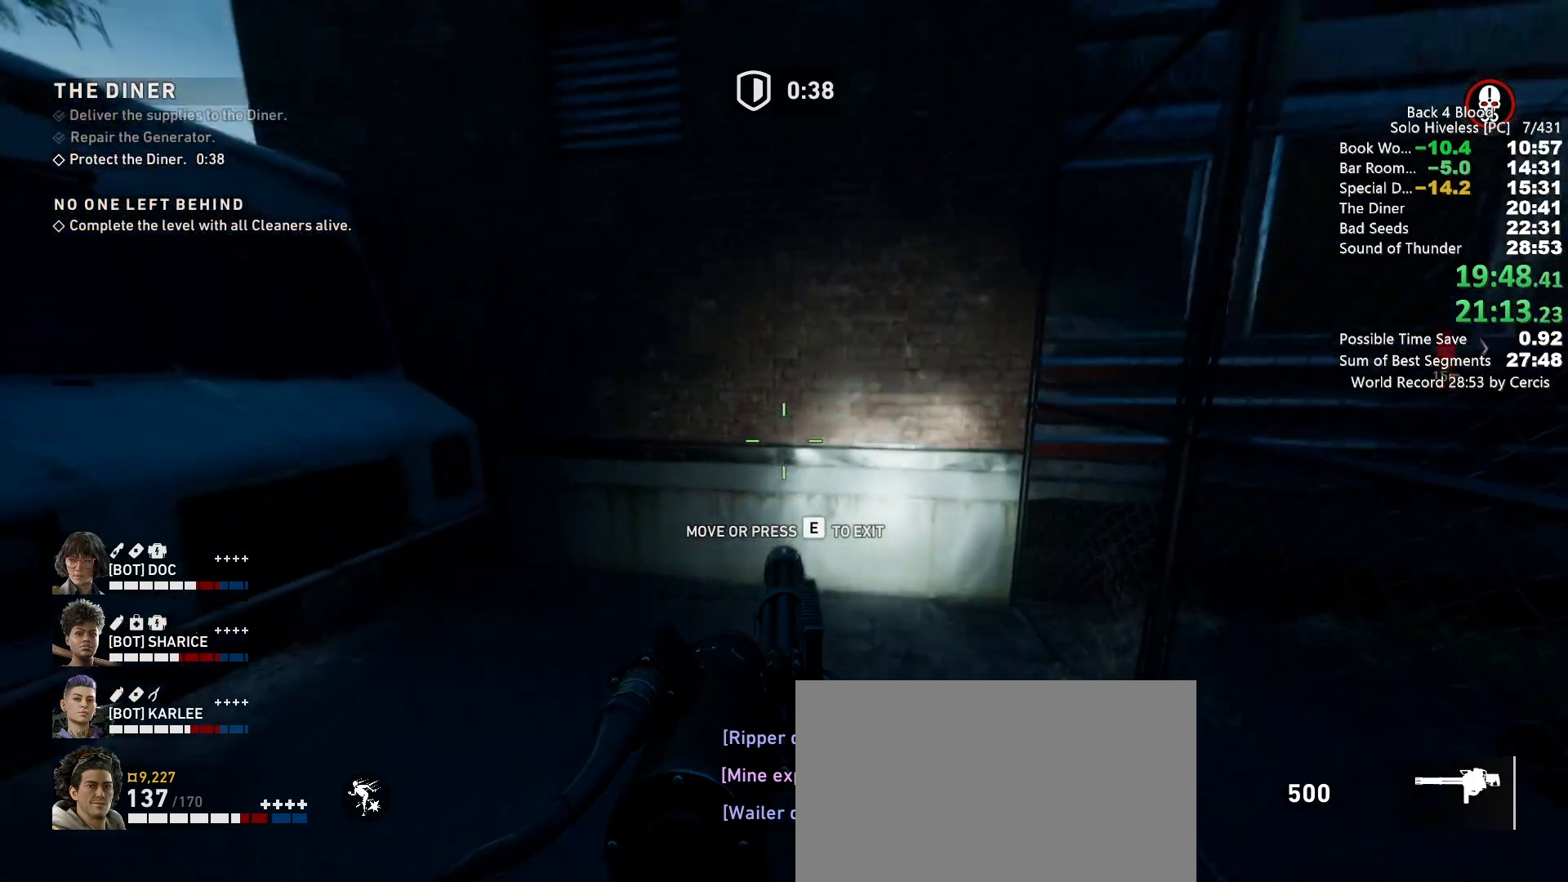
{"keys": [], "mouse": [], "events": []}
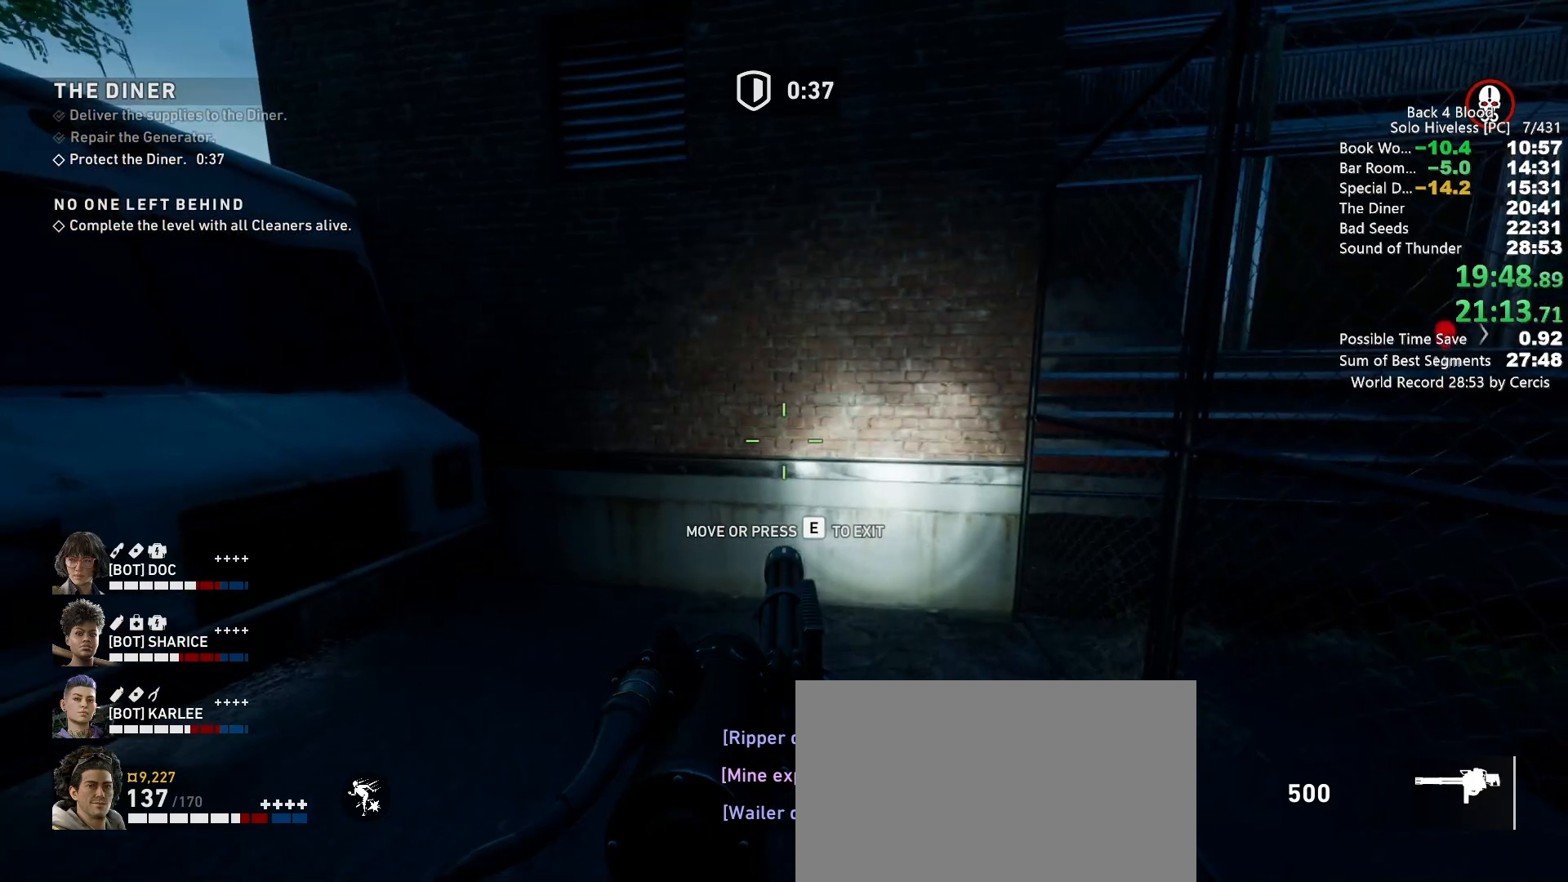
{"keys": ["e"], "mouse": [], "events": [[500, "e", "down"]]}
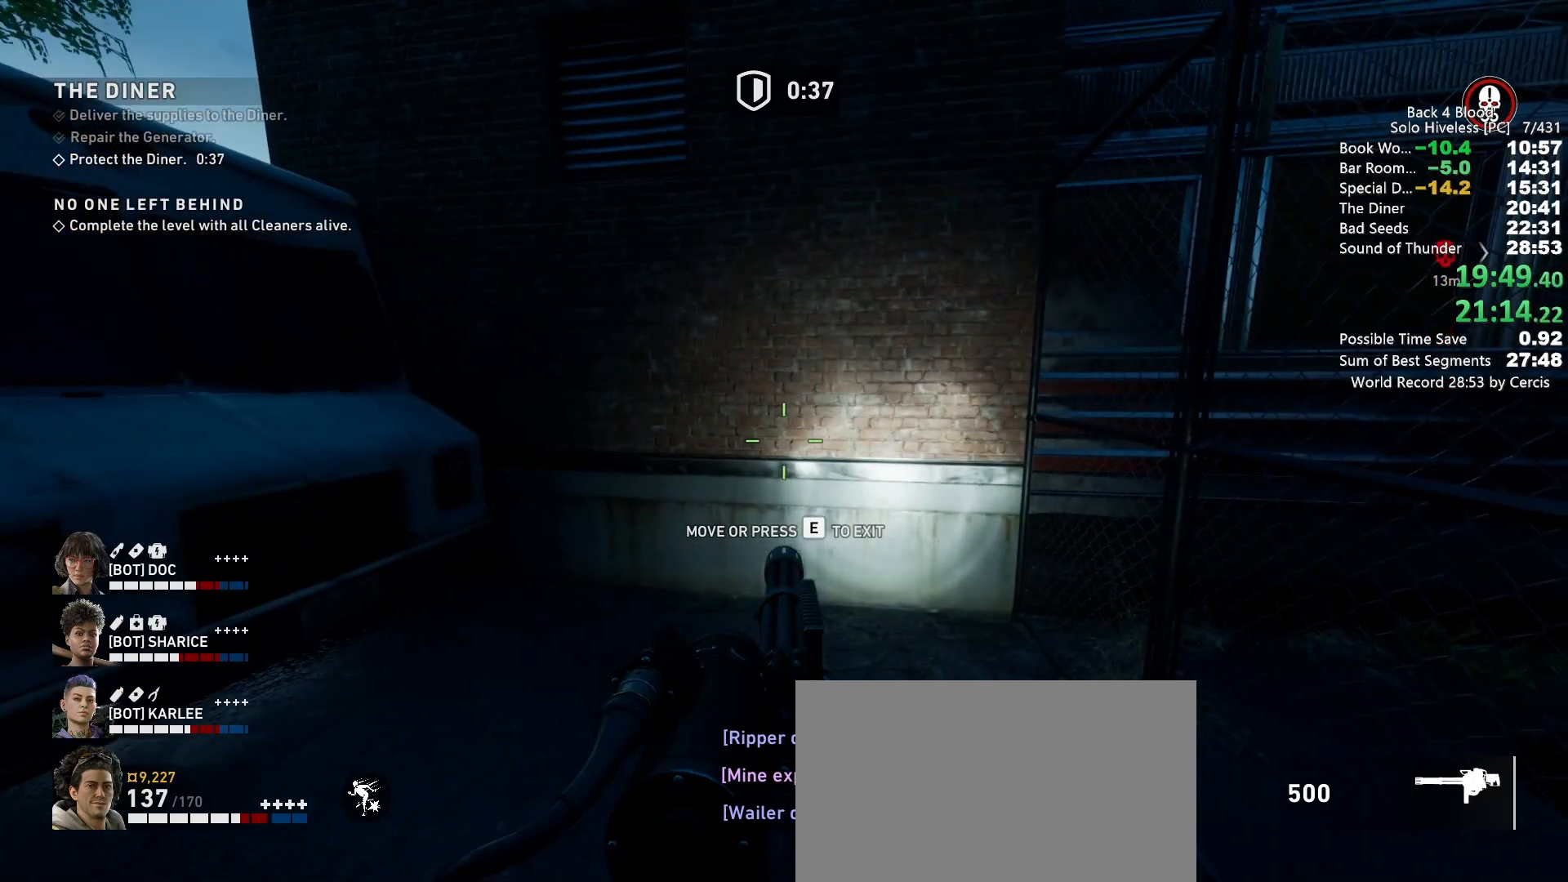
{"keys": ["d"], "mouse": ["left"], "events": [[100, "e", "up"], [233, "d", "down"], [400, "mouse_left", "down"]]}
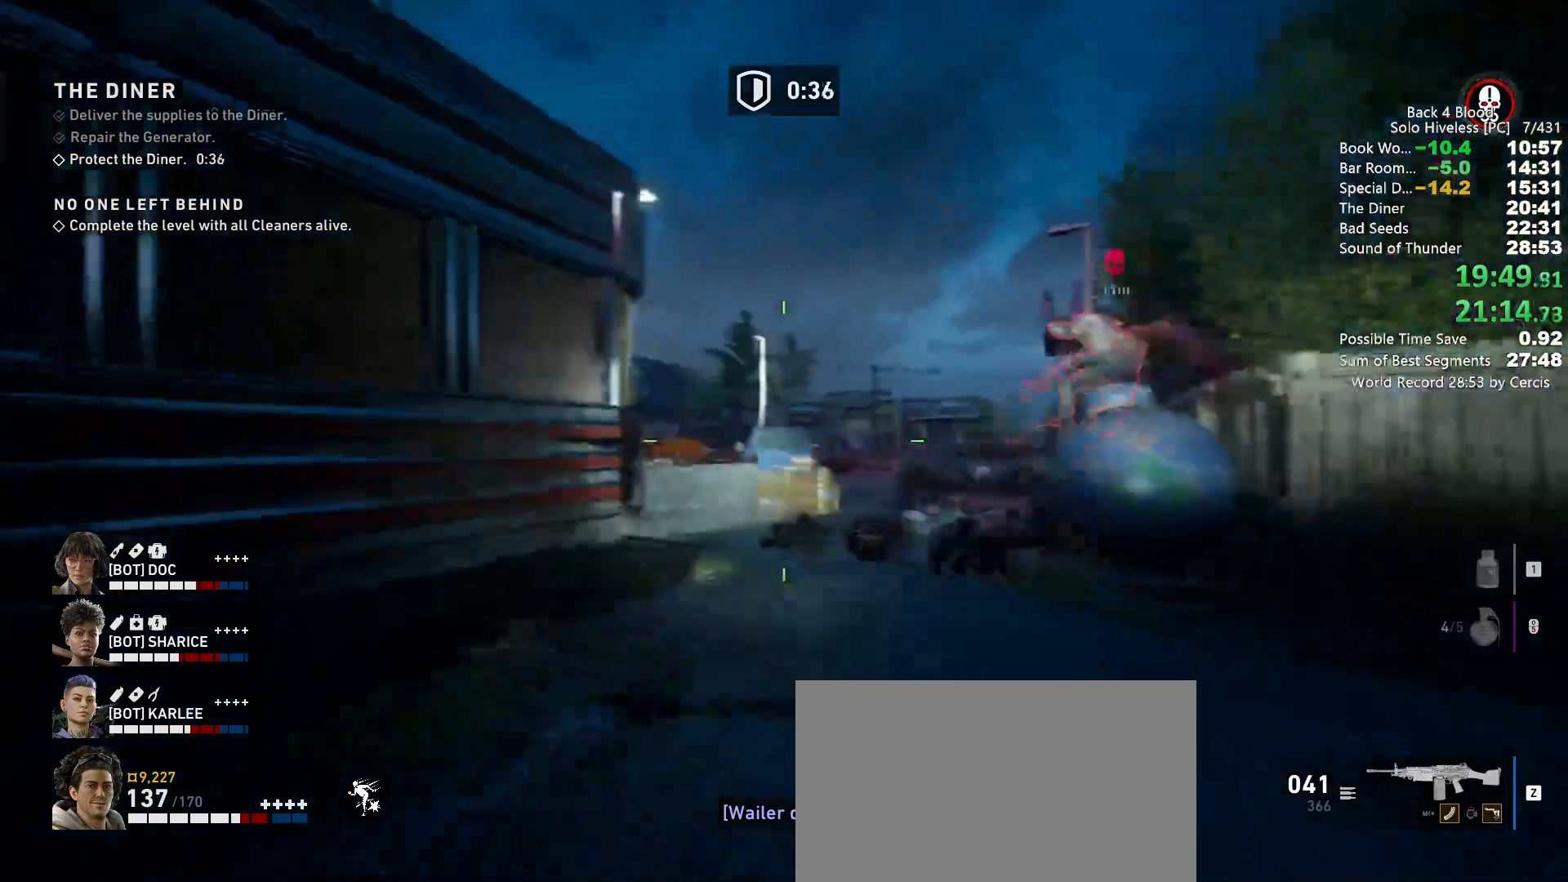
{"keys": ["a"], "mouse": ["left"], "events": [[233, "w", "down"], [300, "a", "down"], [300, "d", "up"], [333, "w", "up"]]}
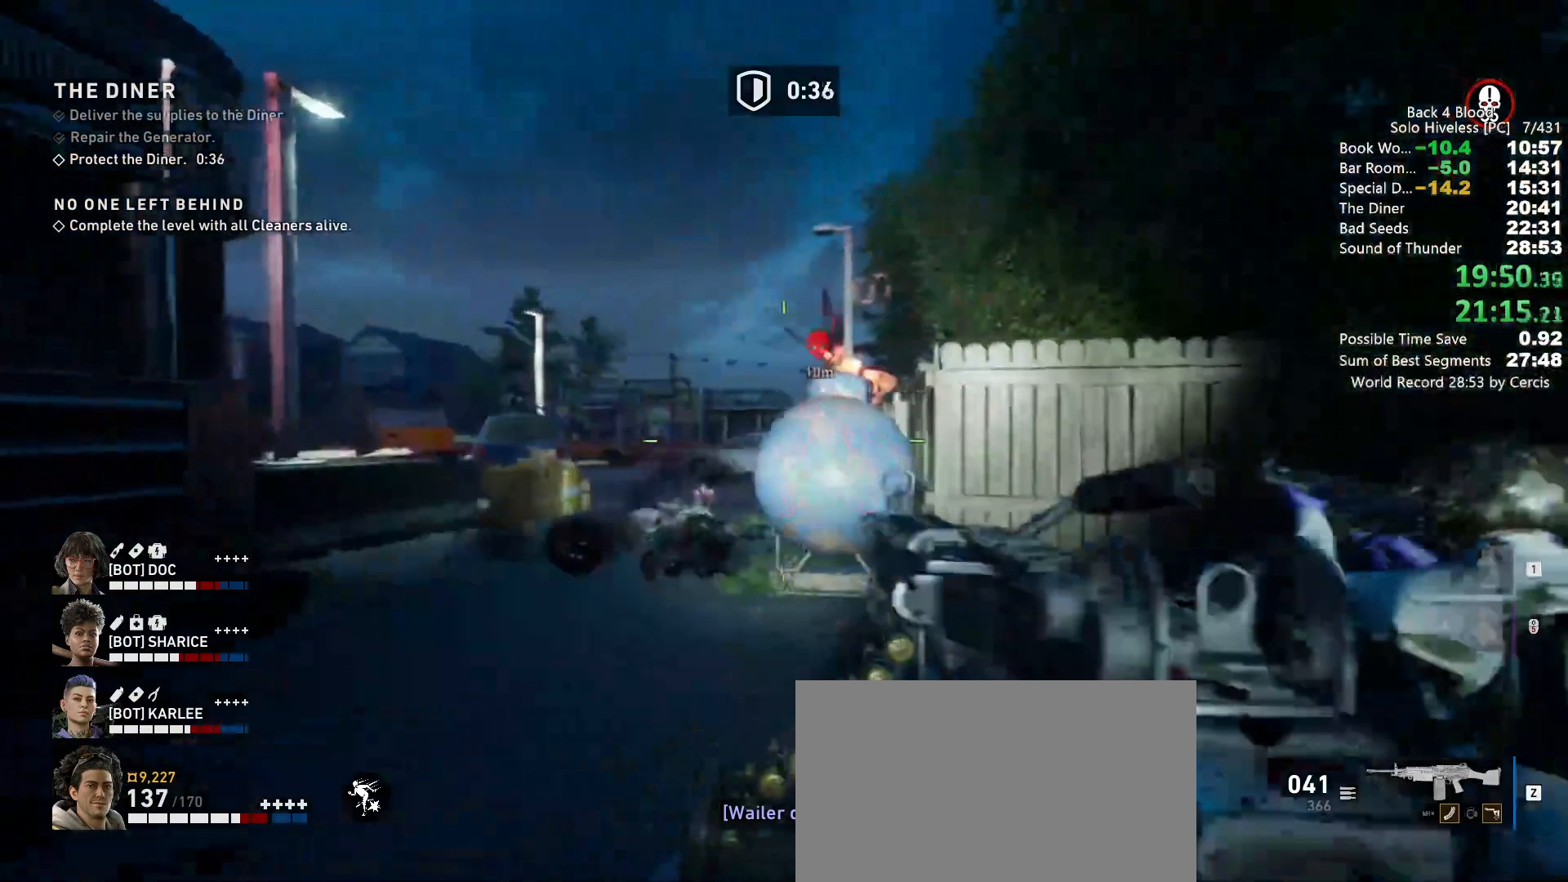
{"keys": ["a"], "mouse": ["left"], "events": []}
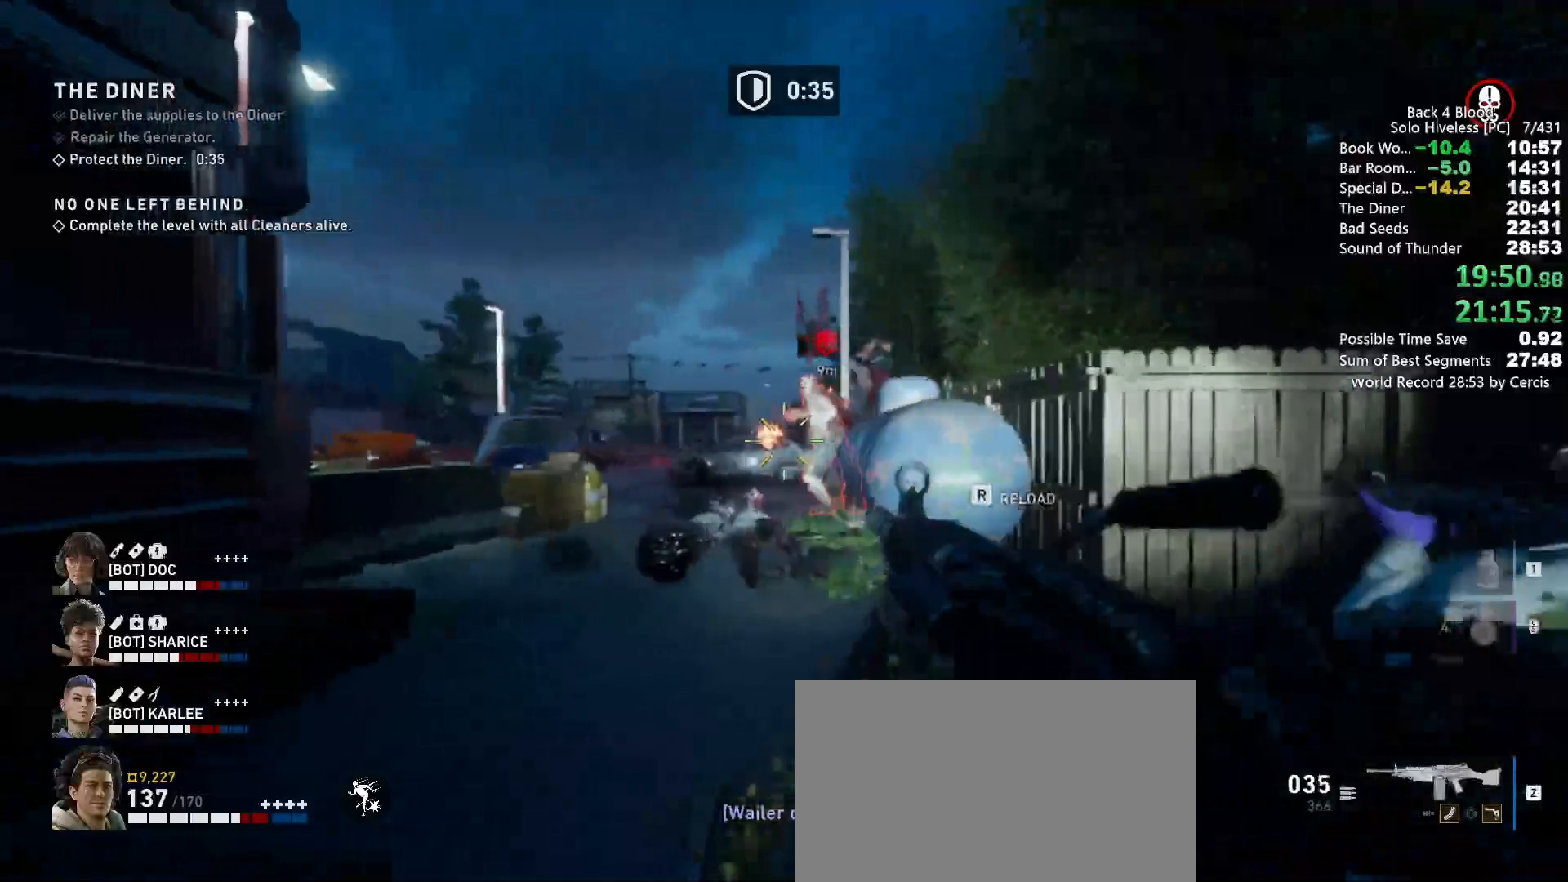
{"keys": ["a", "w"], "mouse": ["left"], "events": [[467, "w", "down"]]}
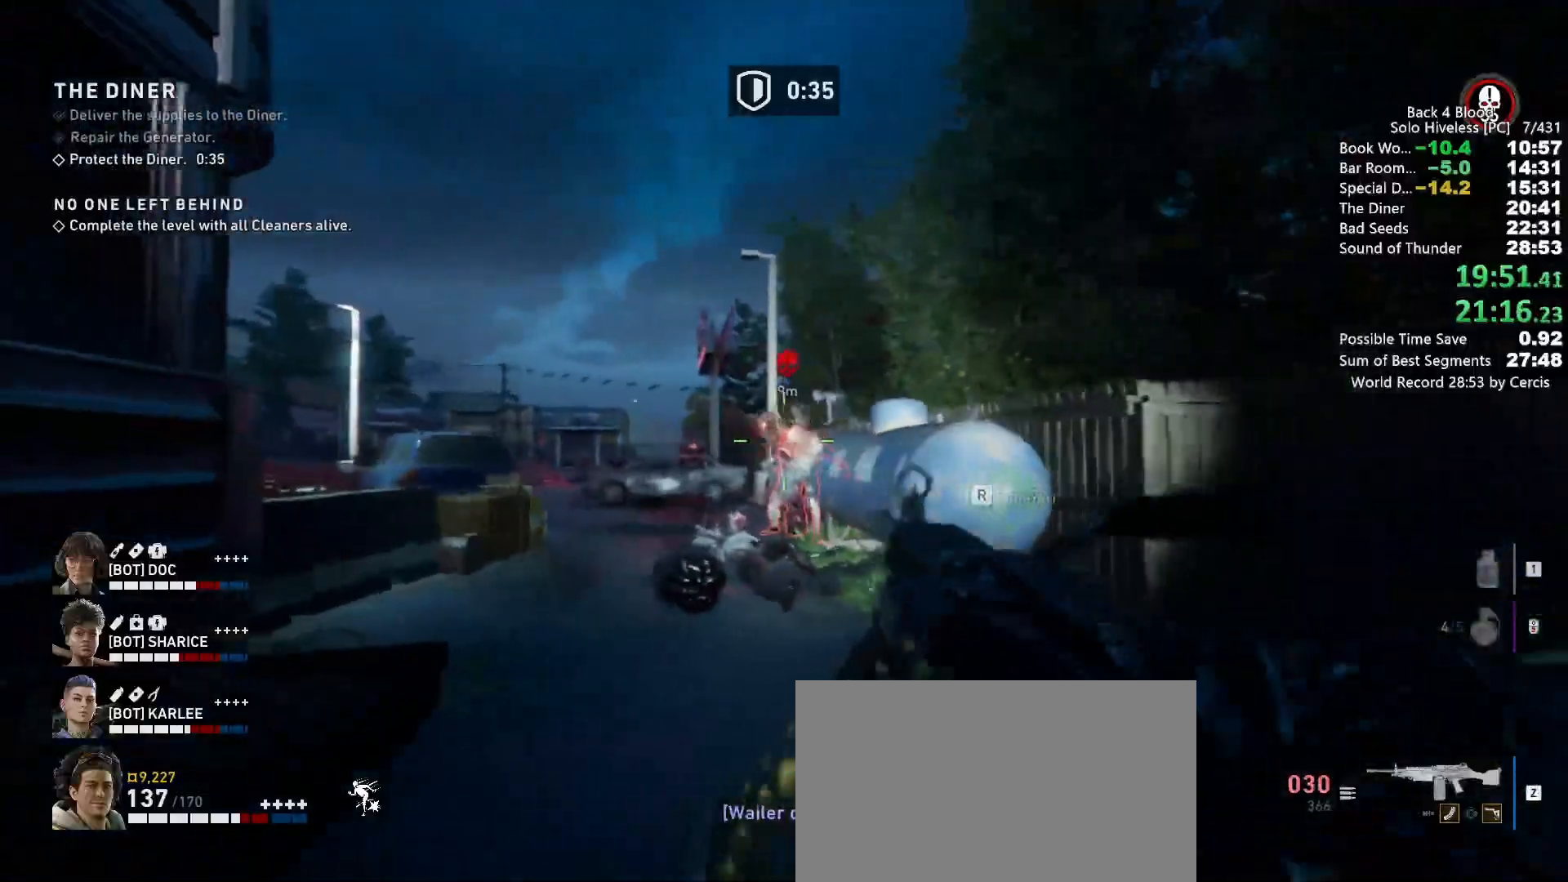
{"keys": ["a", "w"], "mouse": ["left"], "events": []}
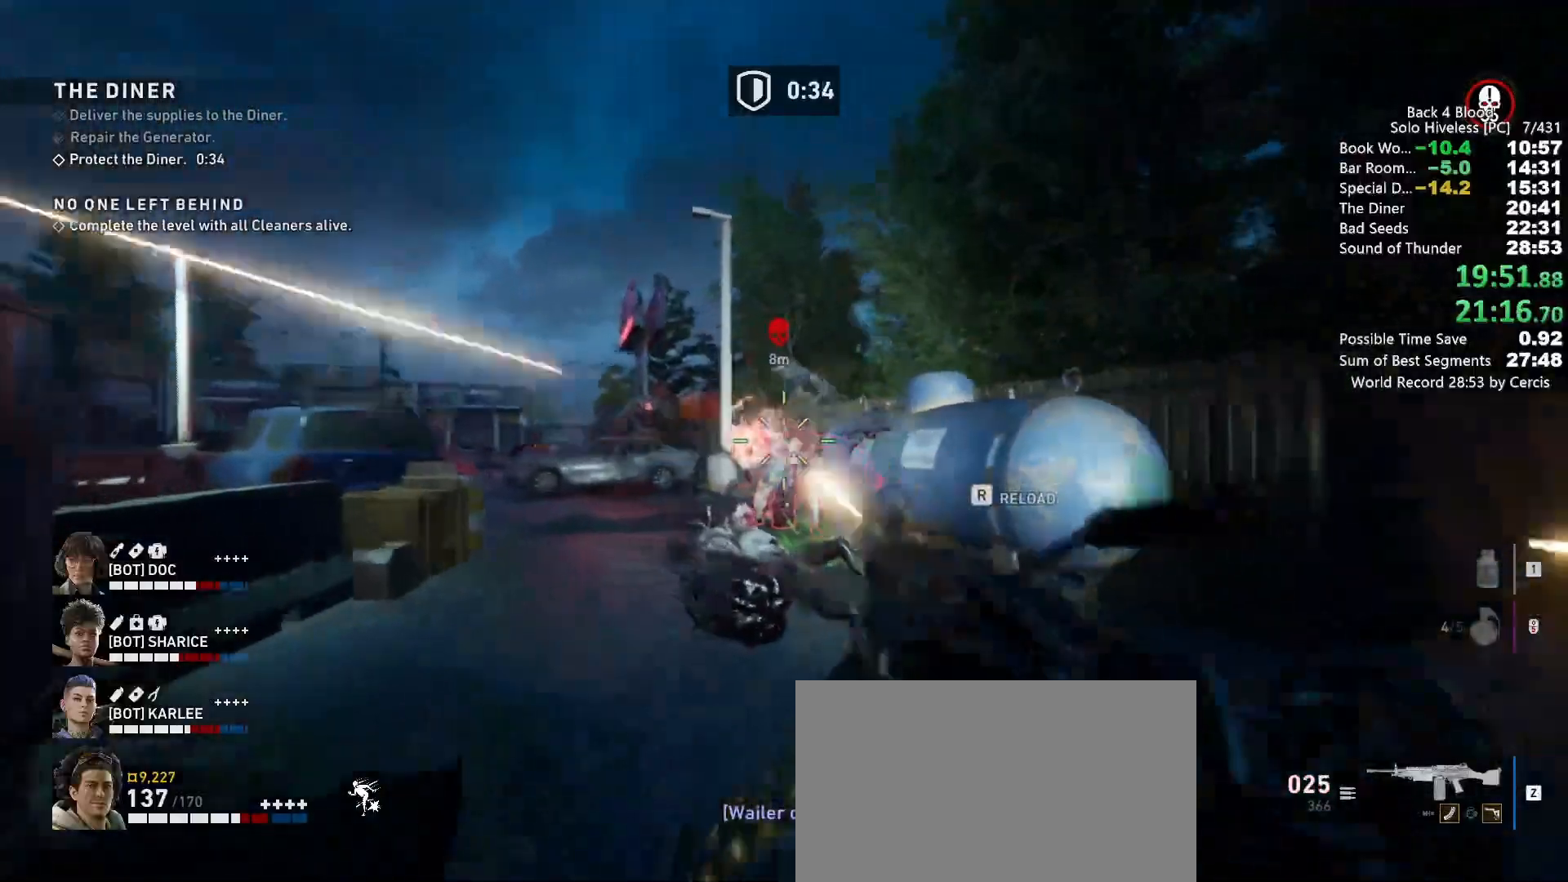
{"keys": ["a", "w"], "mouse": ["left"], "events": []}
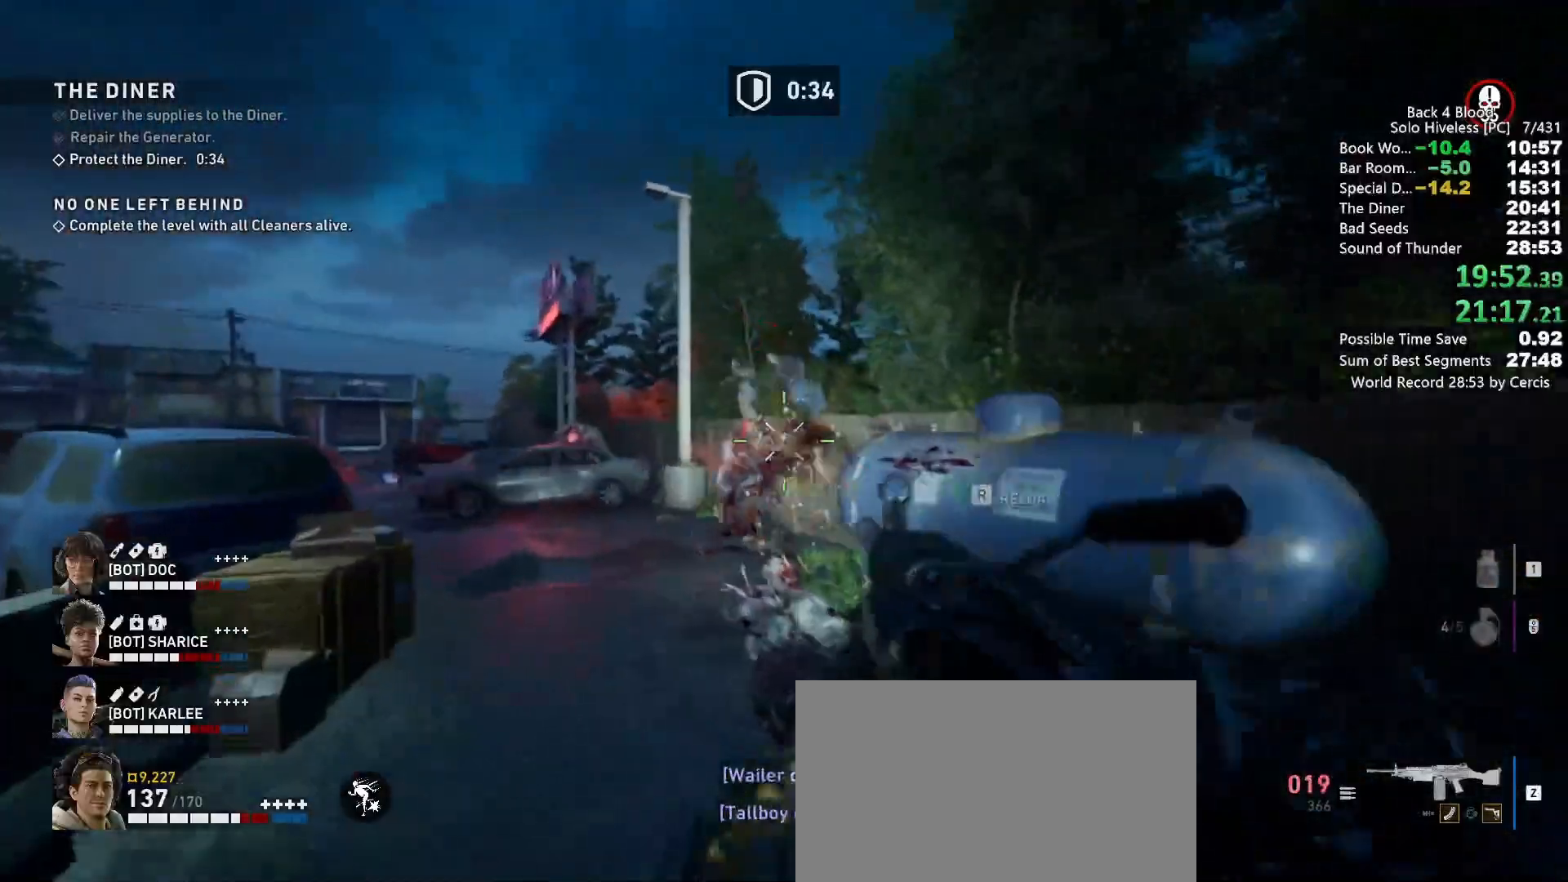
{"keys": ["a", "w"], "mouse": ["left"], "events": [[33, "w", "up"], [367, "w", "down"]]}
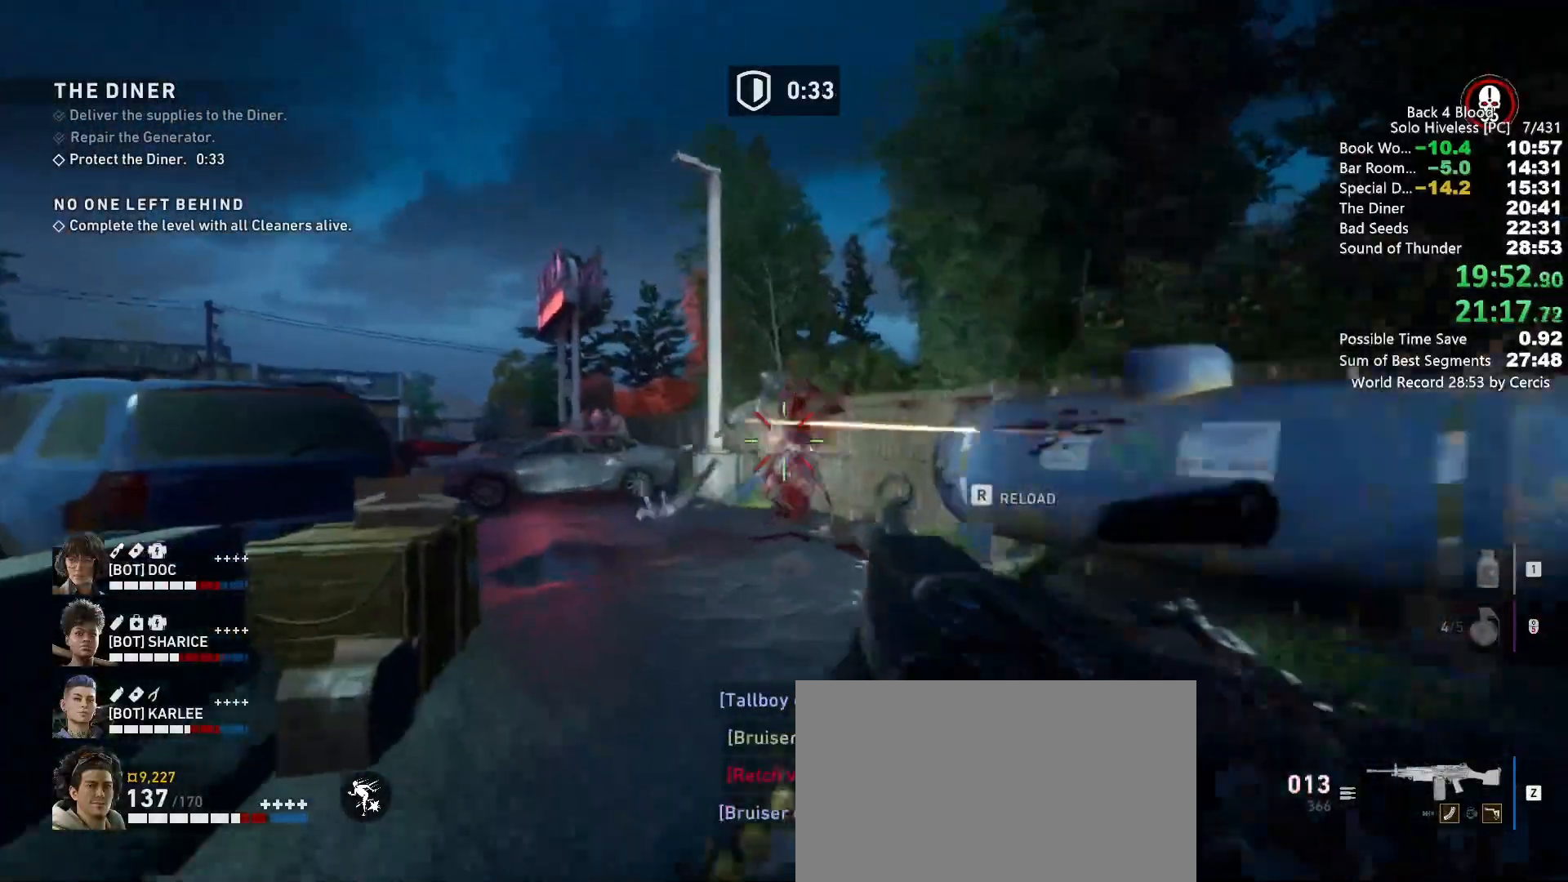
{"keys": [], "mouse": ["left"], "events": [[100, "w", "up"], [300, "mouse_left", "up"], [300, "space", "down"], [367, "mouse_left", "down"], [433, "a", "up"], [433, "space", "up"]]}
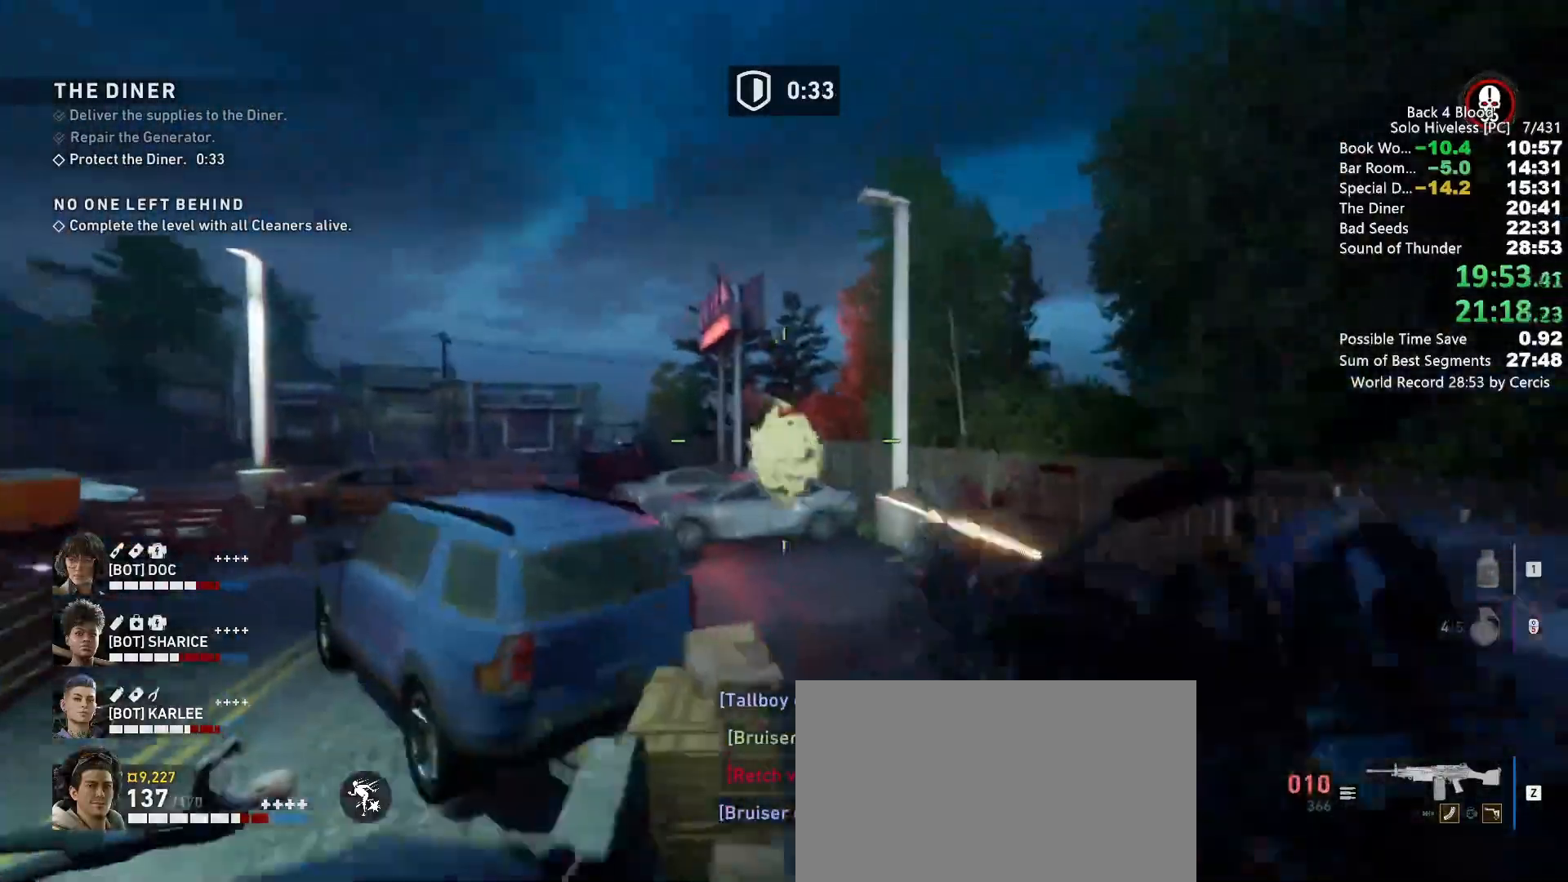
{"keys": ["a"], "mouse": ["left"], "events": [[500, "a", "down"]]}
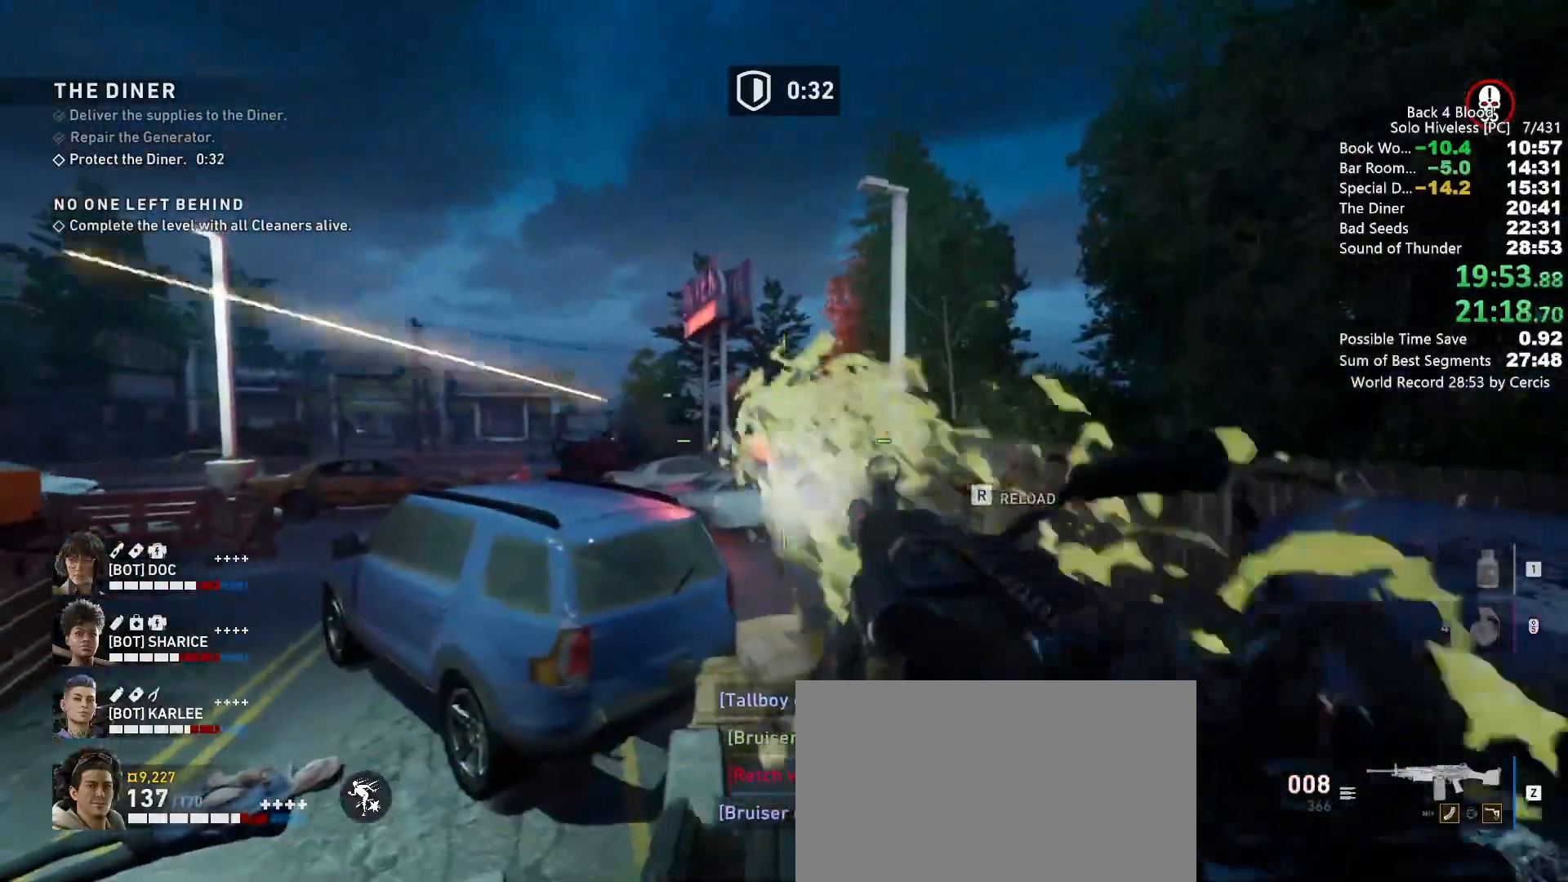
{"keys": ["a"], "mouse": ["left"], "events": [[100, "space", "down"], [233, "space", "up"]]}
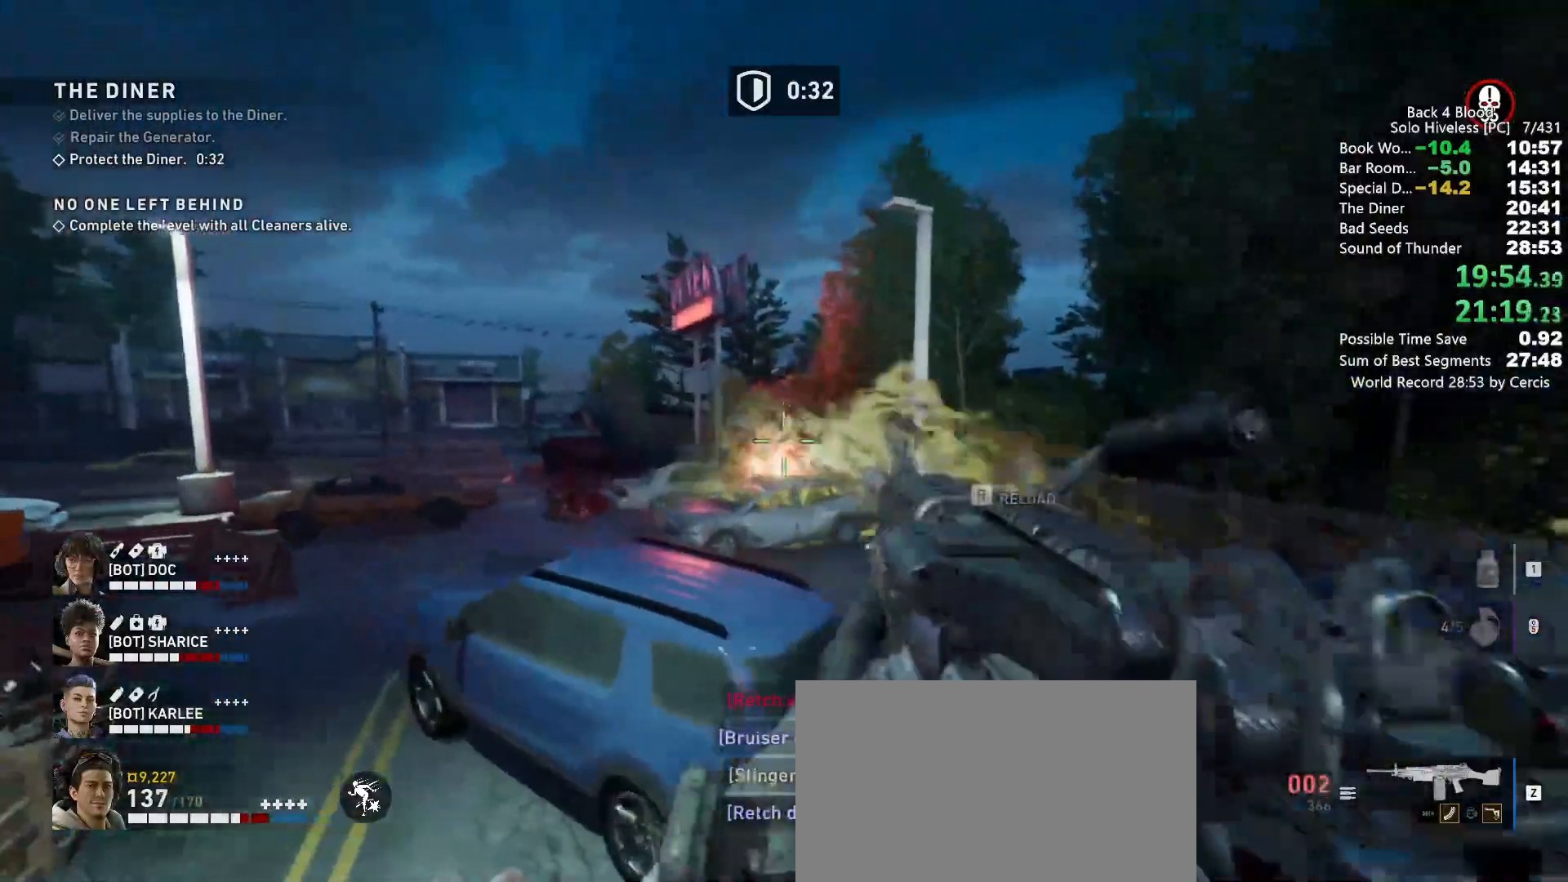
{"keys": ["w"], "mouse": [], "events": [[233, "mouse_left", "up"], [300, "a", "up"], [300, "w", "down"], [333, "space", "down"], [467, "space", "up"]]}
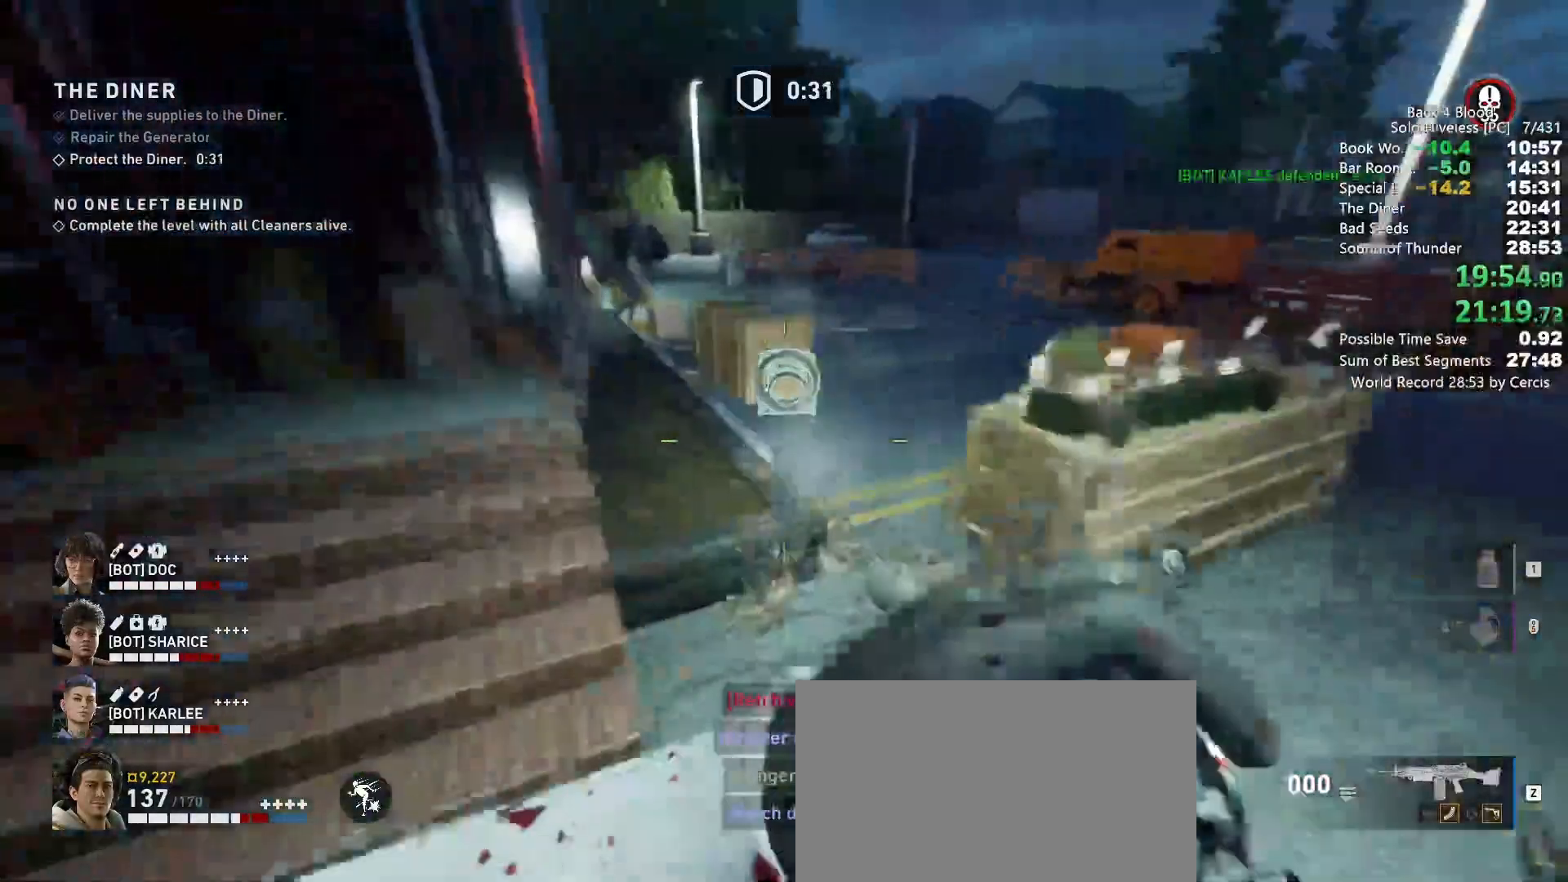
{"keys": ["a", "w"], "mouse": [], "events": [[67, "space", "down"], [133, "space", "up"], [267, "space", "down"], [333, "space", "up"], [500, "a", "down"]]}
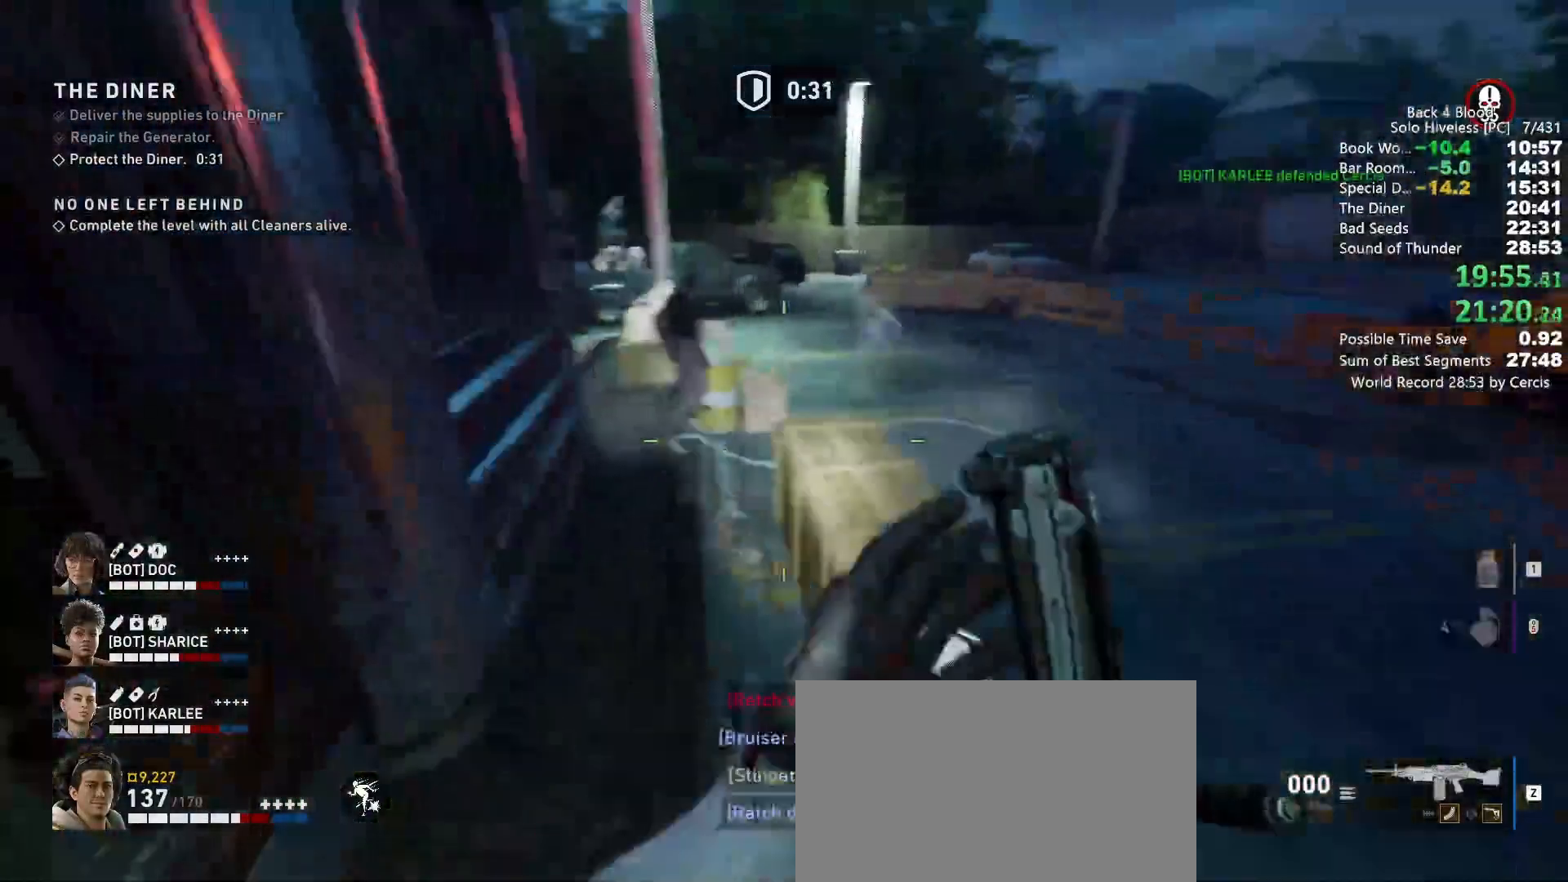
{"keys": ["a", "w"], "mouse": [], "events": [[167, "a", "up"], [467, "a", "down"]]}
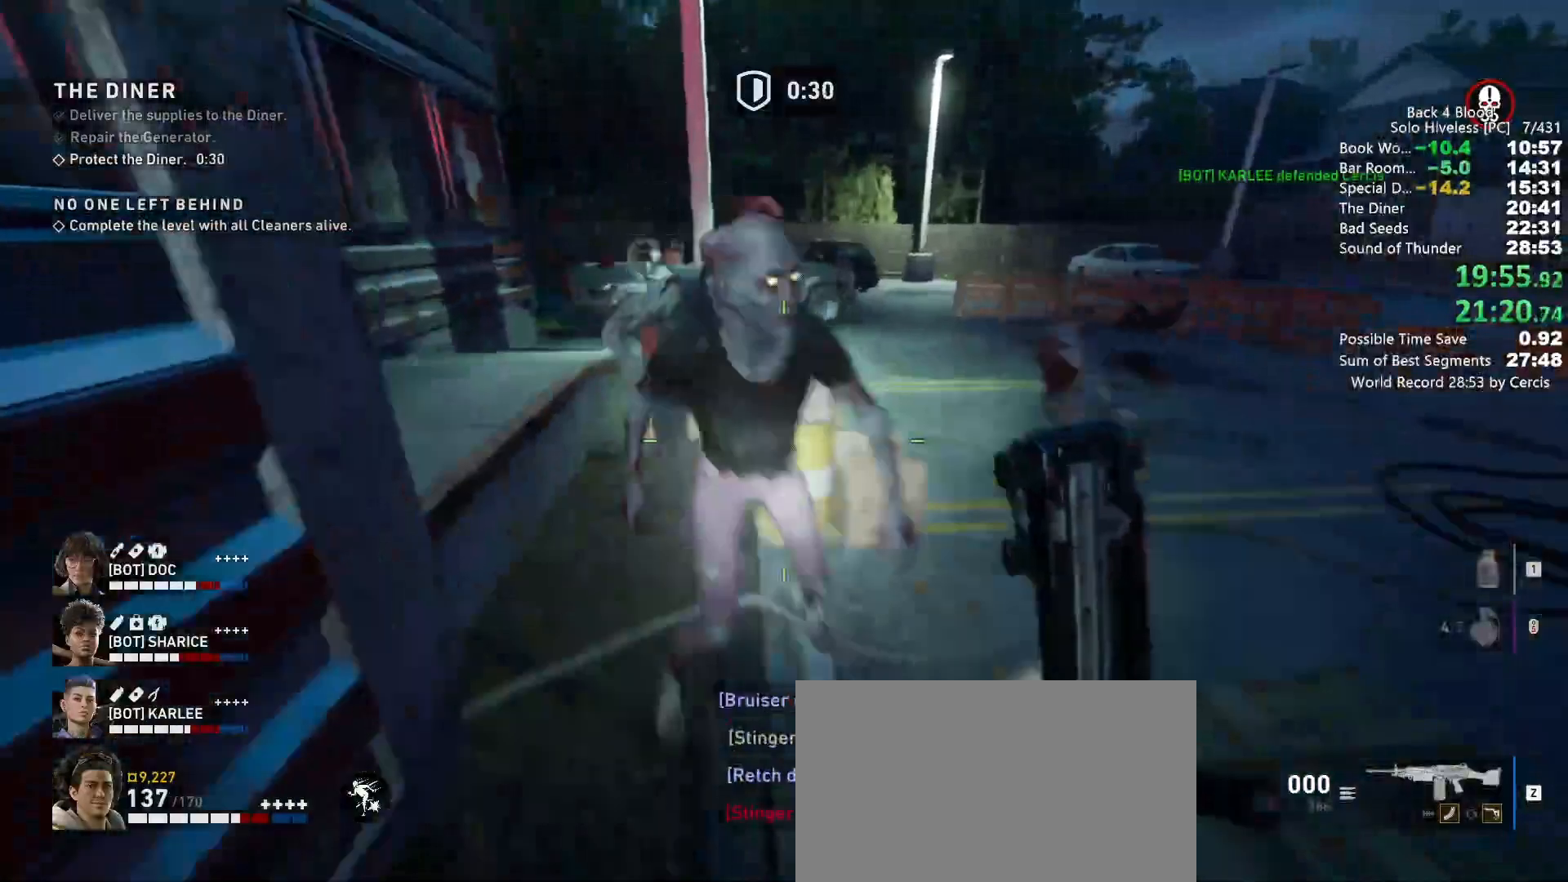
{"keys": ["w"], "mouse": [], "events": [[67, "a", "up"], [100, "mouse_mb4", "down"], [167, "a", "down"], [267, "mouse_mb4", "up"], [367, "a", "up"]]}
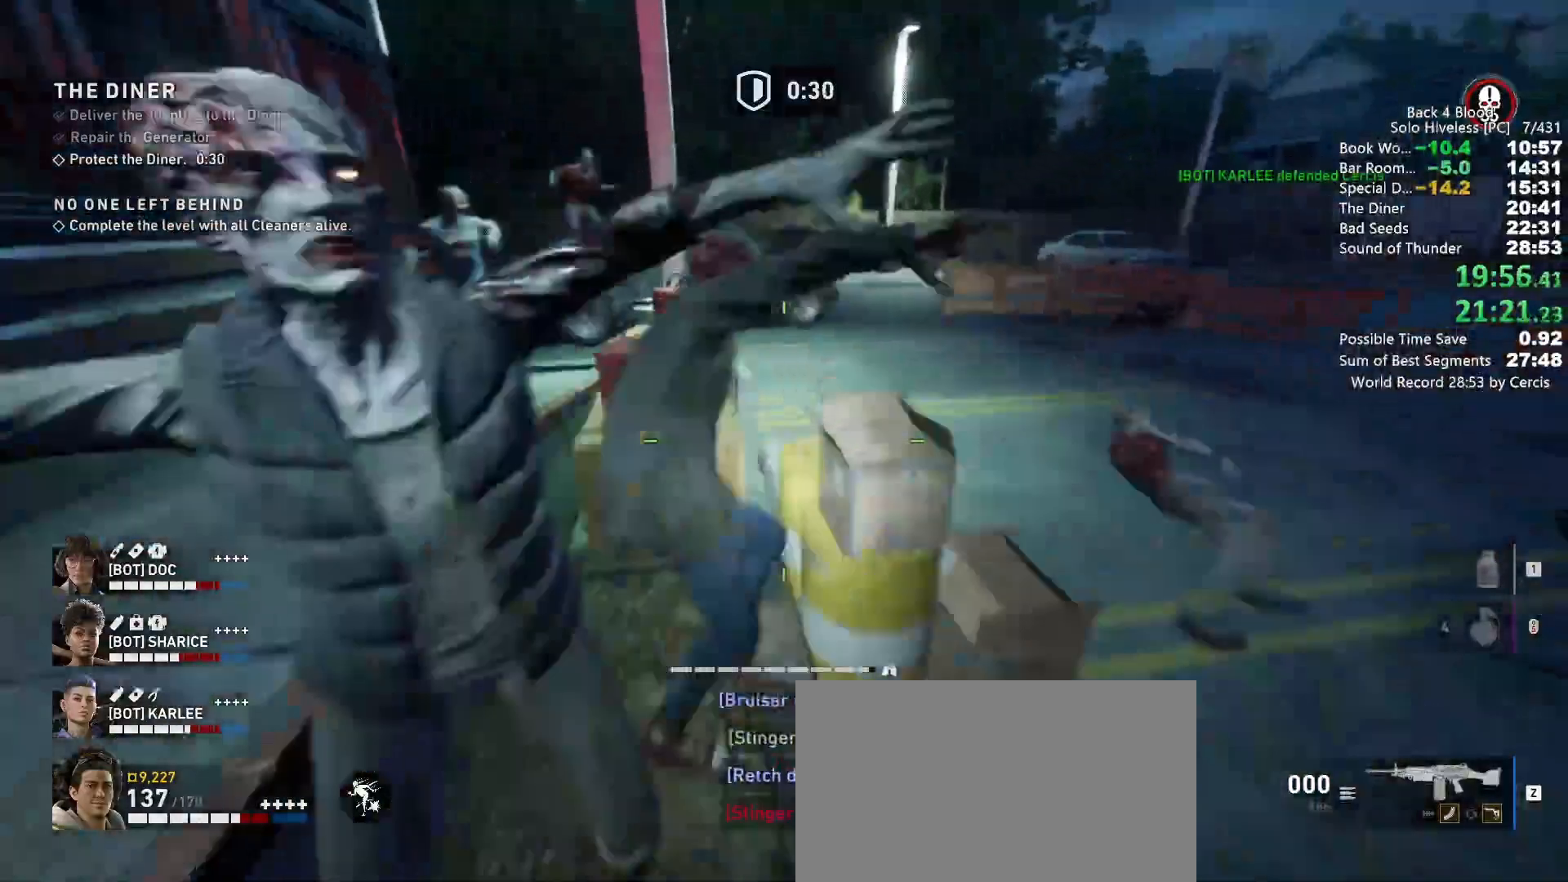
{"keys": [], "mouse": [], "events": [[267, "mouse_mb4", "down"], [267, "w", "up"], [400, "mouse_mb4", "up"]]}
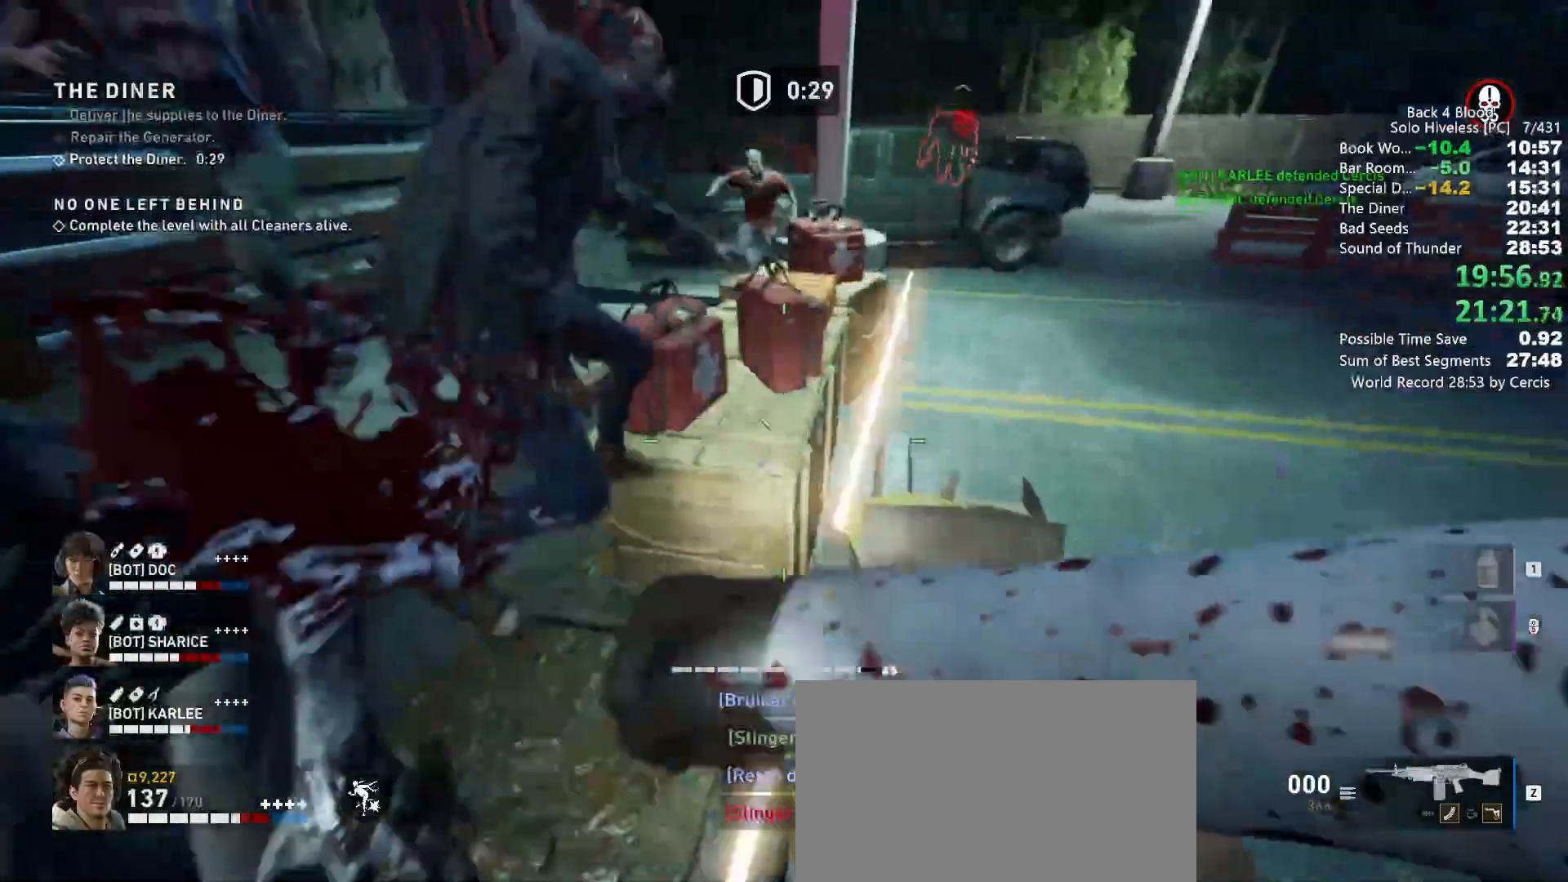
{"keys": [], "mouse": [], "events": [[267, "2", "down"], [300, "2", "up"]]}
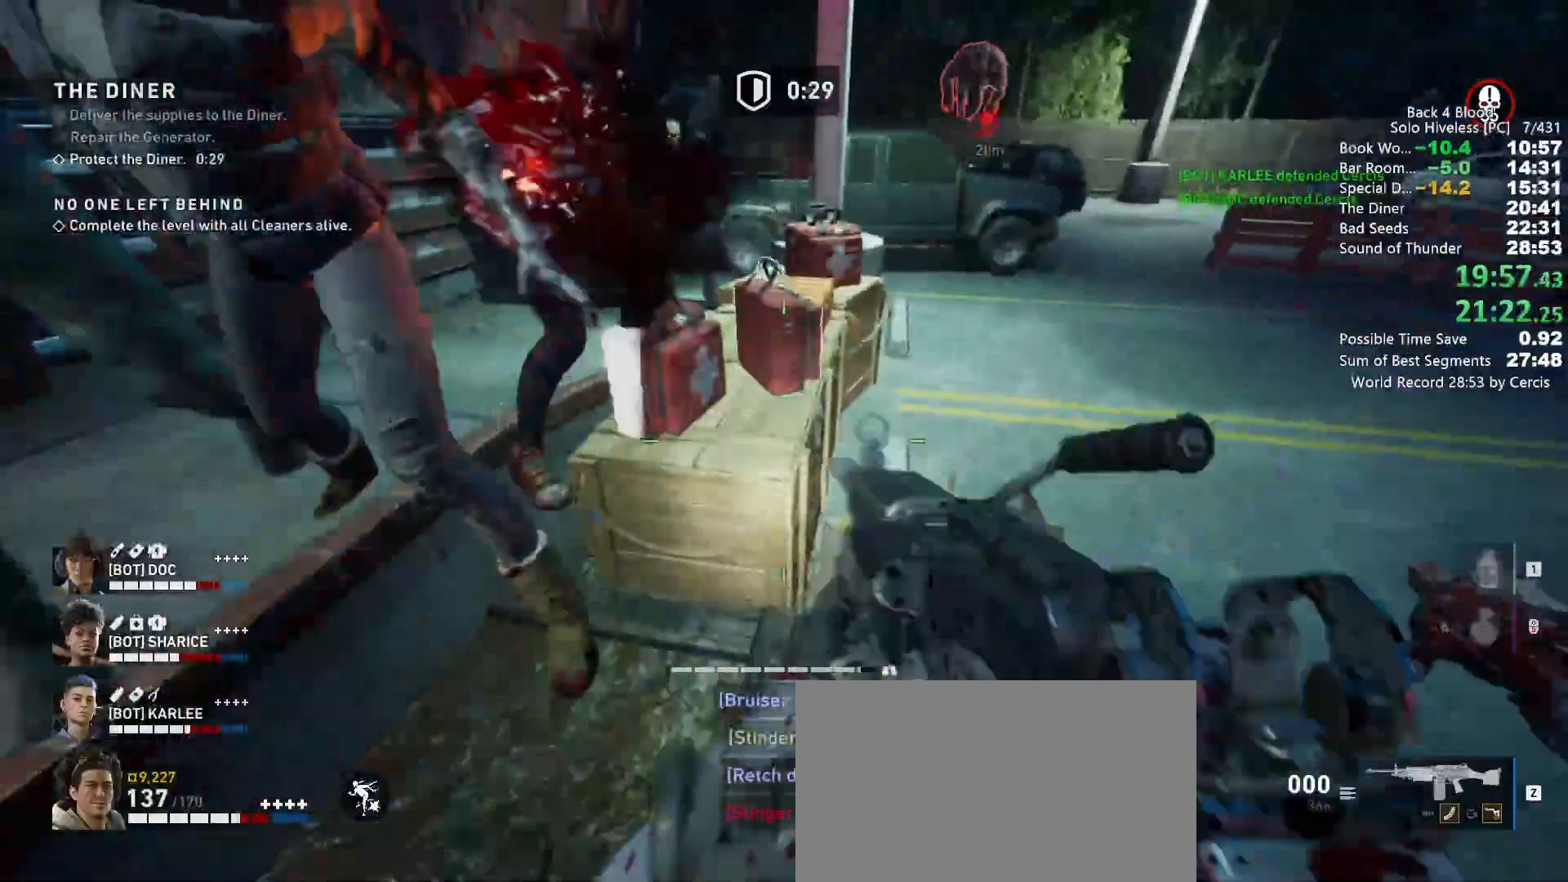
{"keys": ["space"], "mouse": ["left"], "events": [[67, "1", "down"], [167, "1", "up"], [367, "mouse_left", "down"], [367, "space", "down"], [367, "w", "down"], [500, "w", "up"]]}